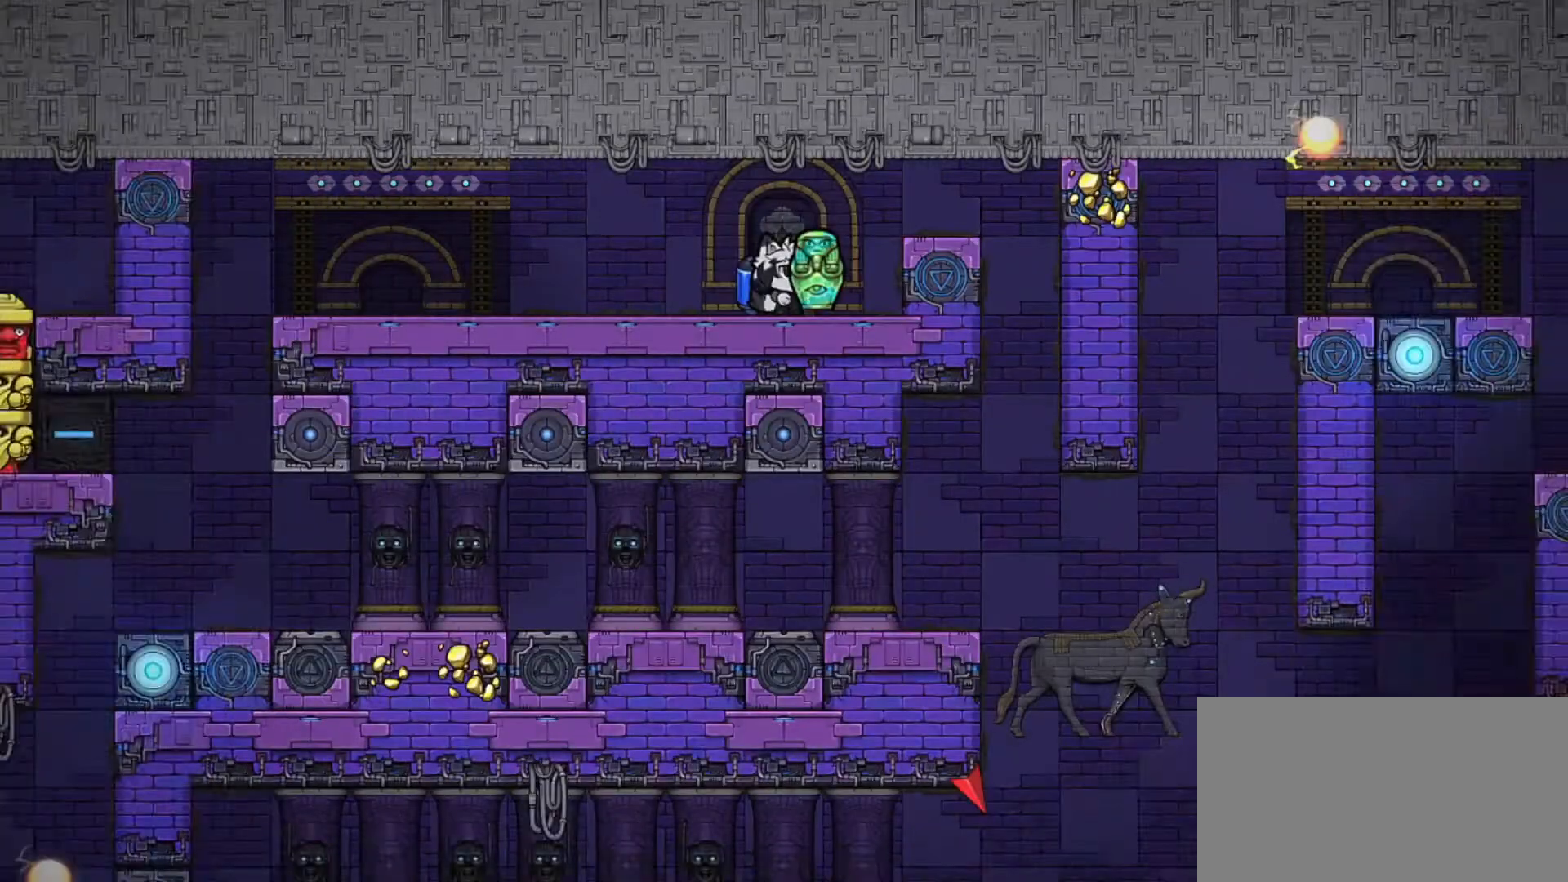
Gameplay with keyboard; each line is a JSON object with the keys held at the frame after it. "events" lists presses ("down") and releases ("up") of "a", "d", "escape", "h", "i", "j", "k", "o", "s", "shift" and "w" between this image and that frame as [ms after this image, input, new state], when the widget could be followed in between. No other keys are recorded. Mouse input is not recorded.
{"keys": ["d", "shift"], "events": [[33, "d", "down"], [67, "shift", "down"], [117, "j", "down"], [500, "j", "up"]]}
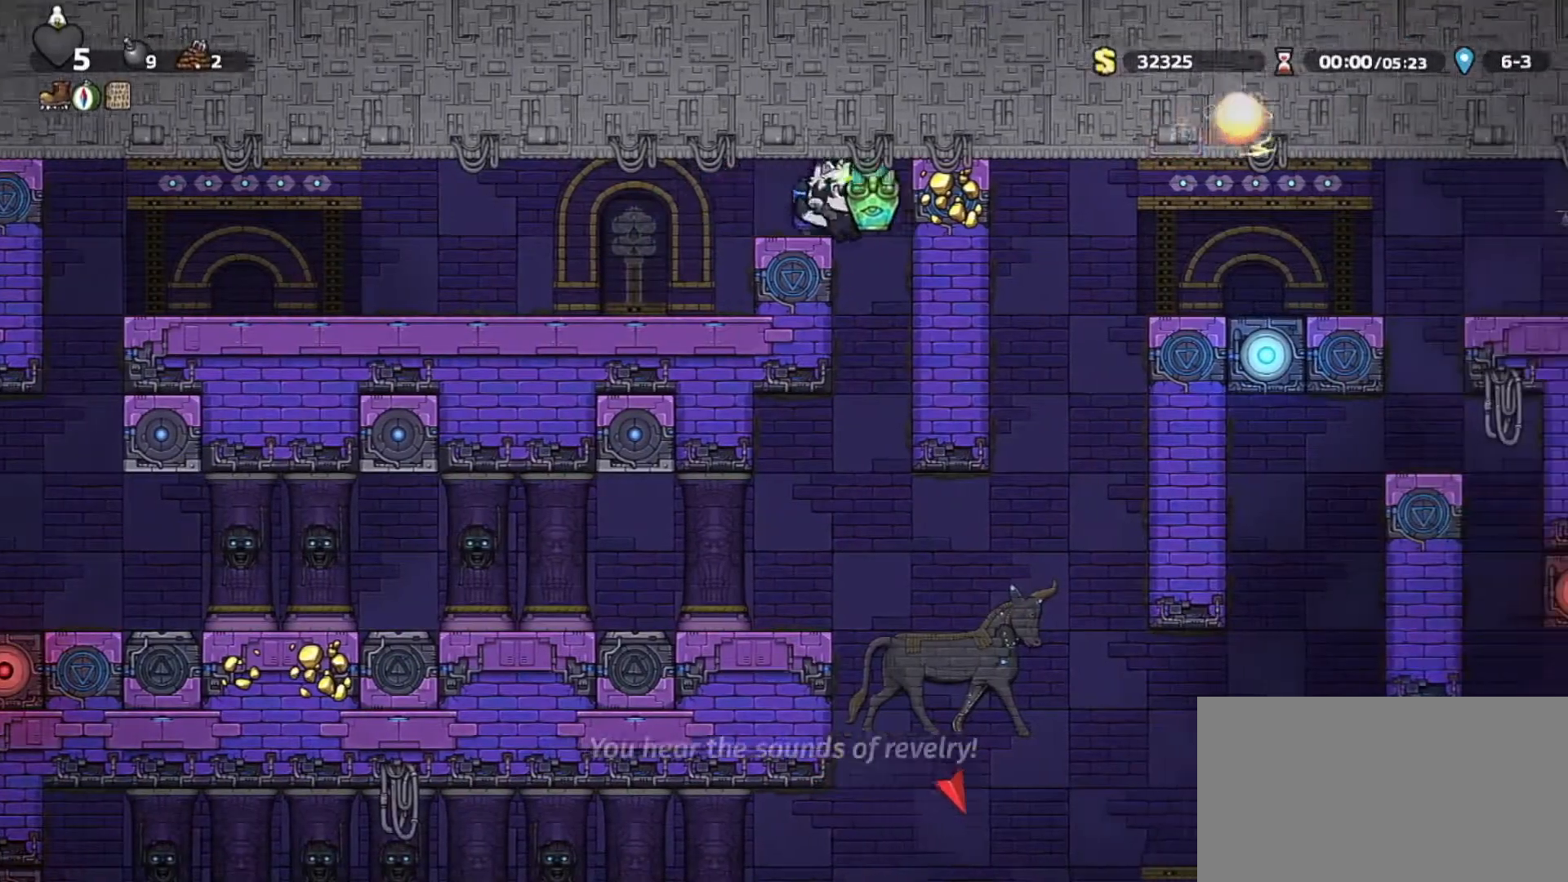
{"keys": ["d"], "events": [[83, "shift", "up"], [133, "d", "up"], [417, "d", "down"]]}
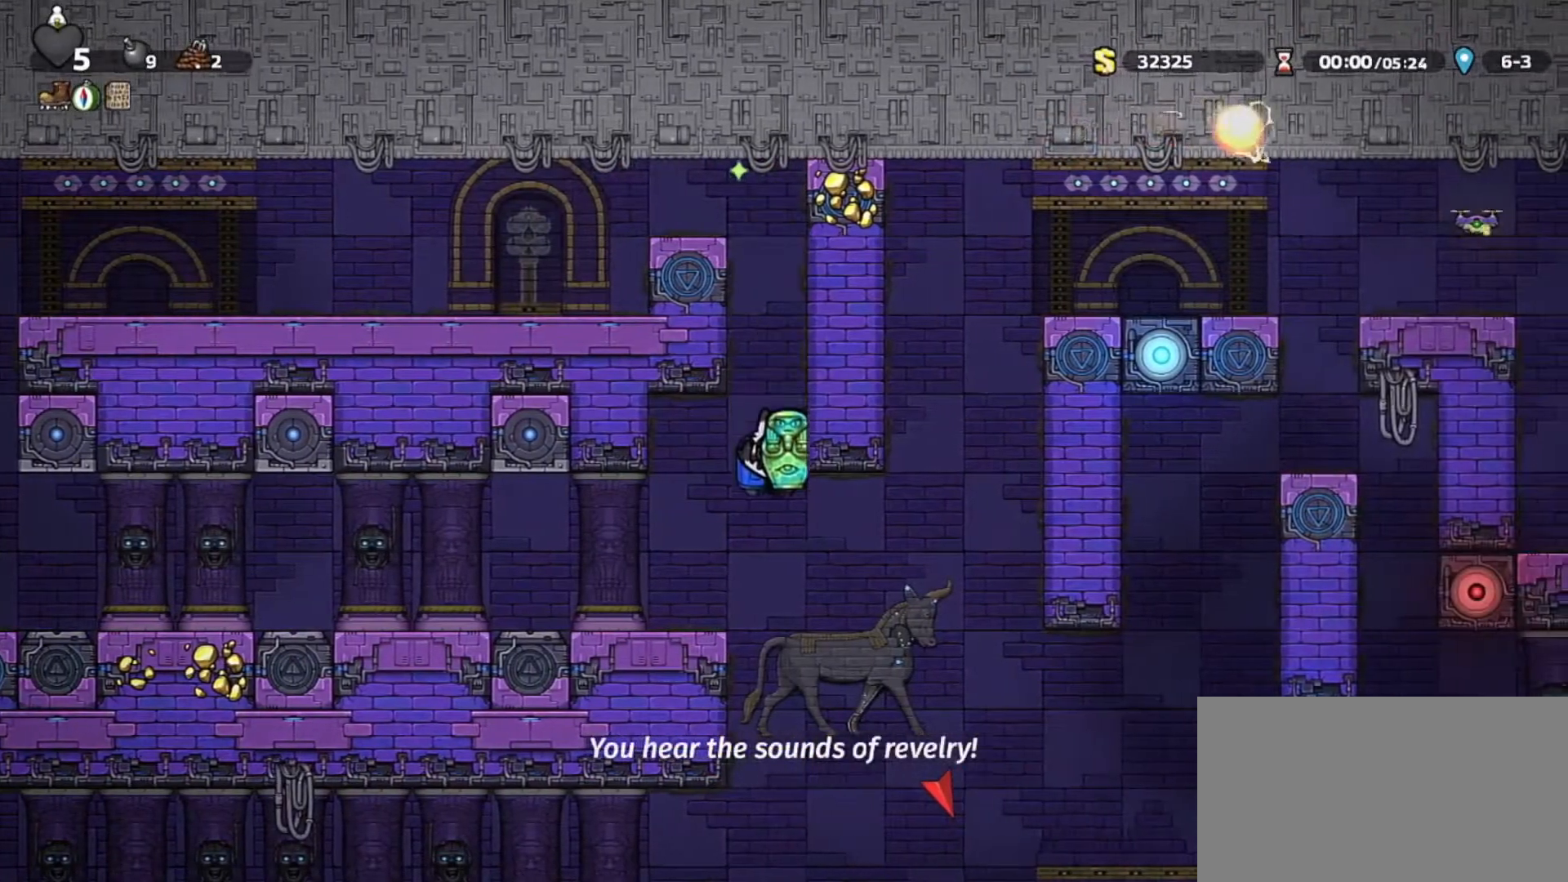
{"keys": ["a"], "events": [[100, "j", "down"], [200, "j", "up"], [250, "d", "up"], [433, "a", "down"]]}
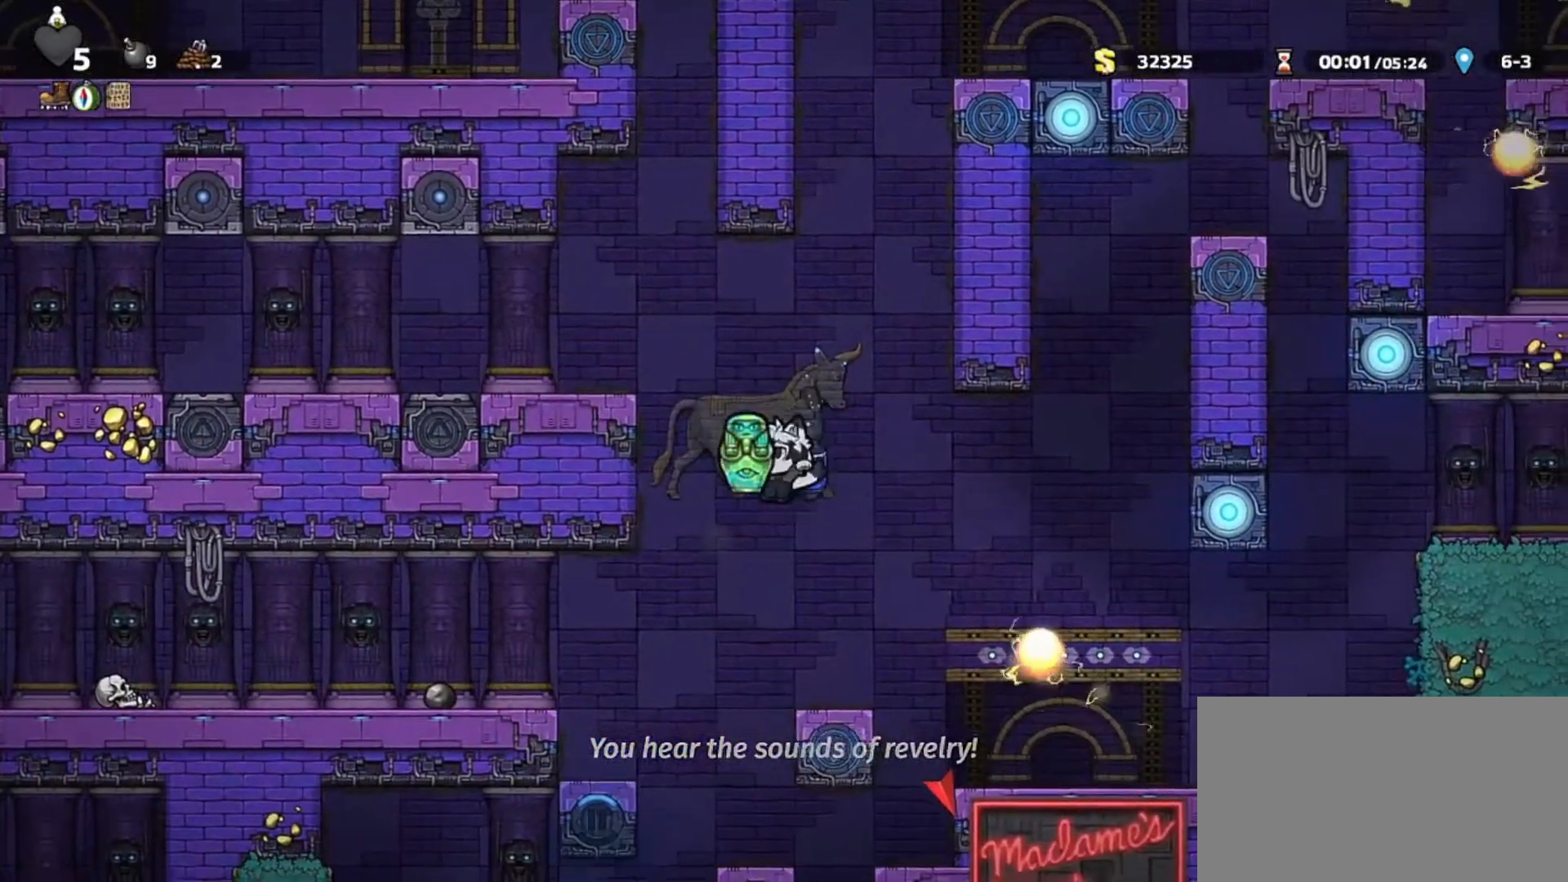
{"keys": [], "events": [[33, "a", "up"], [33, "d", "down"], [217, "a", "down"], [217, "d", "up"], [217, "shift", "down"], [350, "shift", "up"], [450, "a", "up"]]}
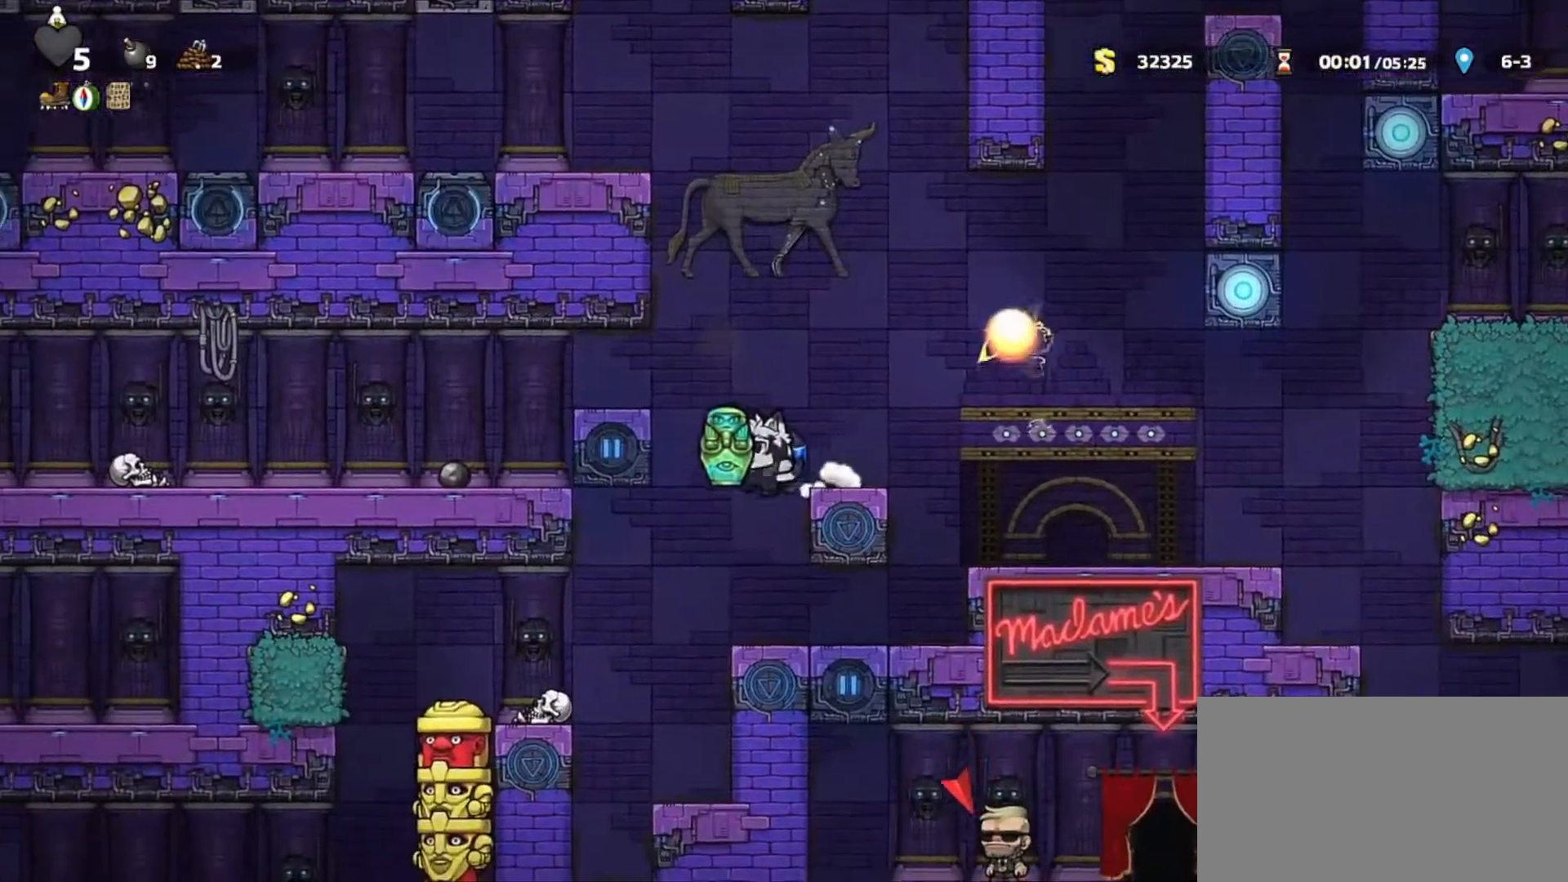
{"keys": ["d"], "events": [[333, "d", "down"]]}
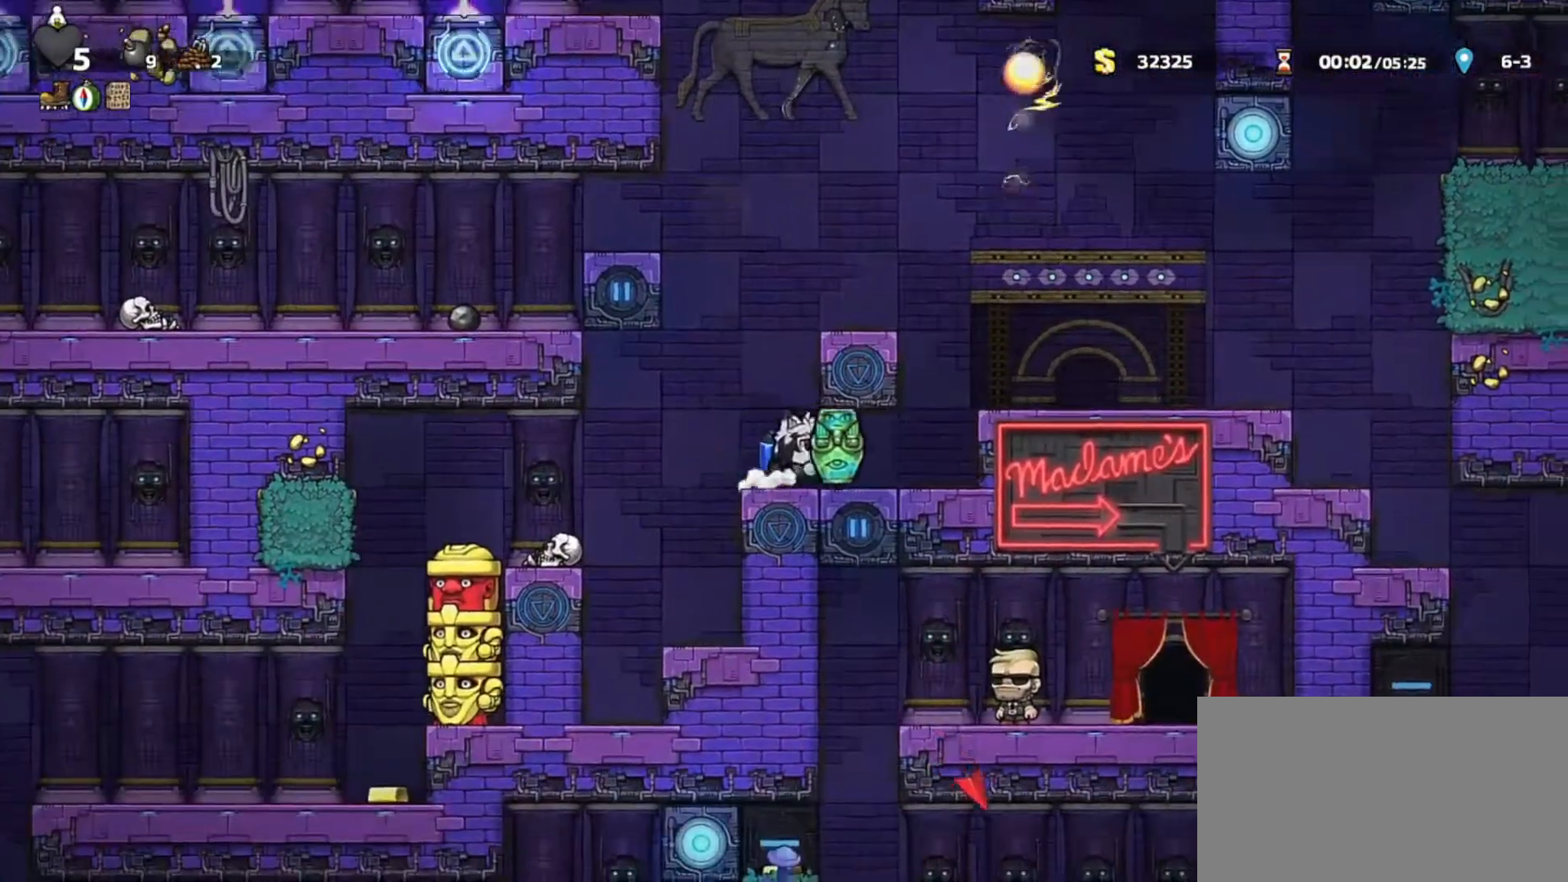
{"keys": [], "events": [[150, "d", "up"], [200, "a", "down"], [300, "a", "up"]]}
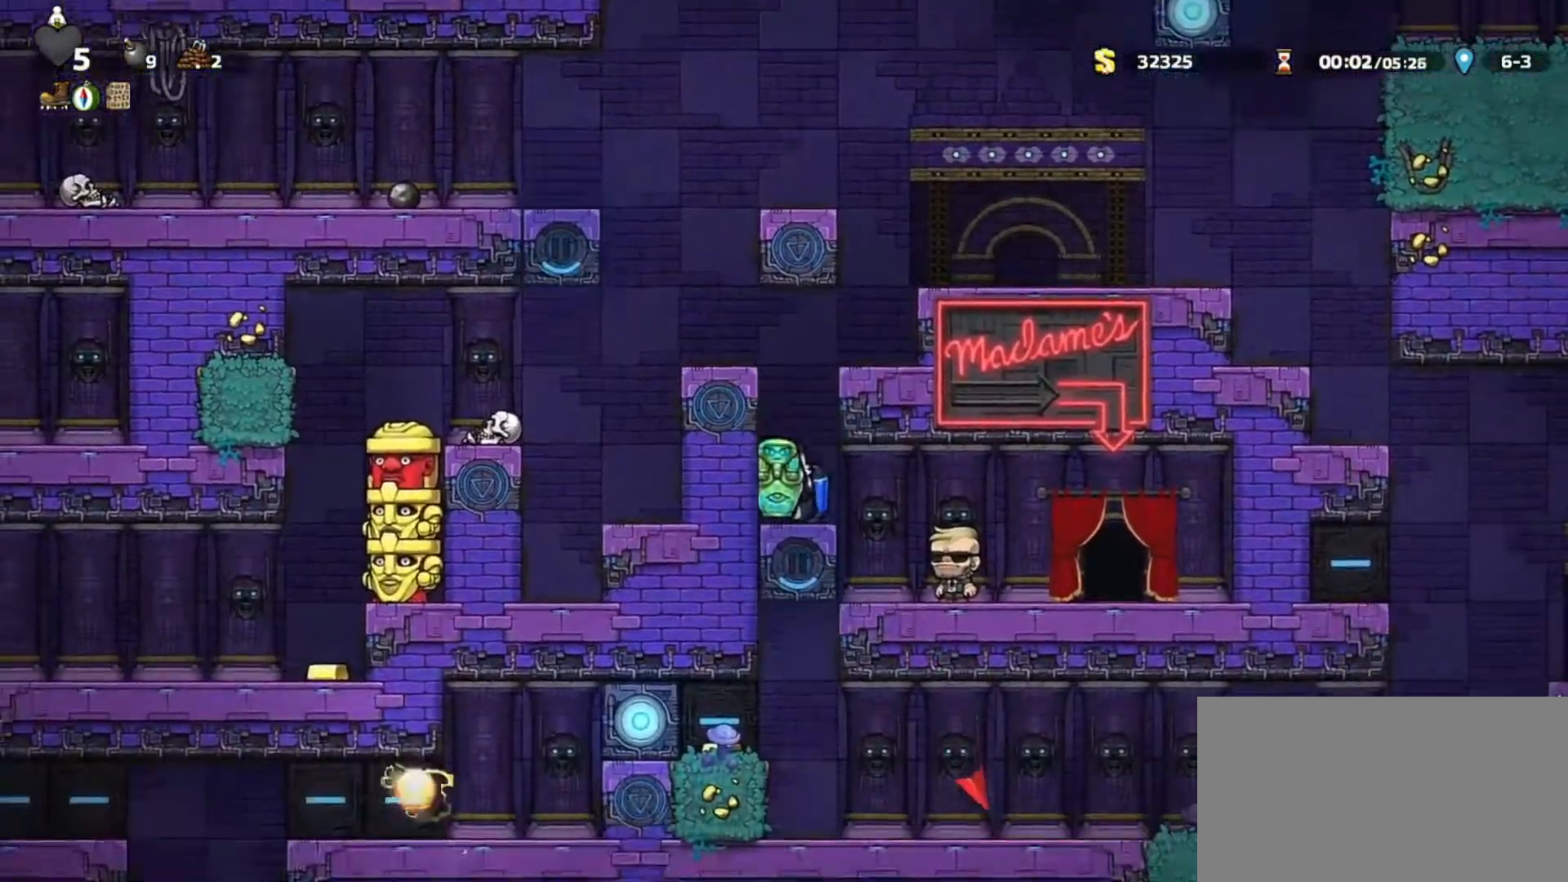
{"keys": ["d", "shift"], "events": [[350, "d", "down"], [400, "shift", "down"]]}
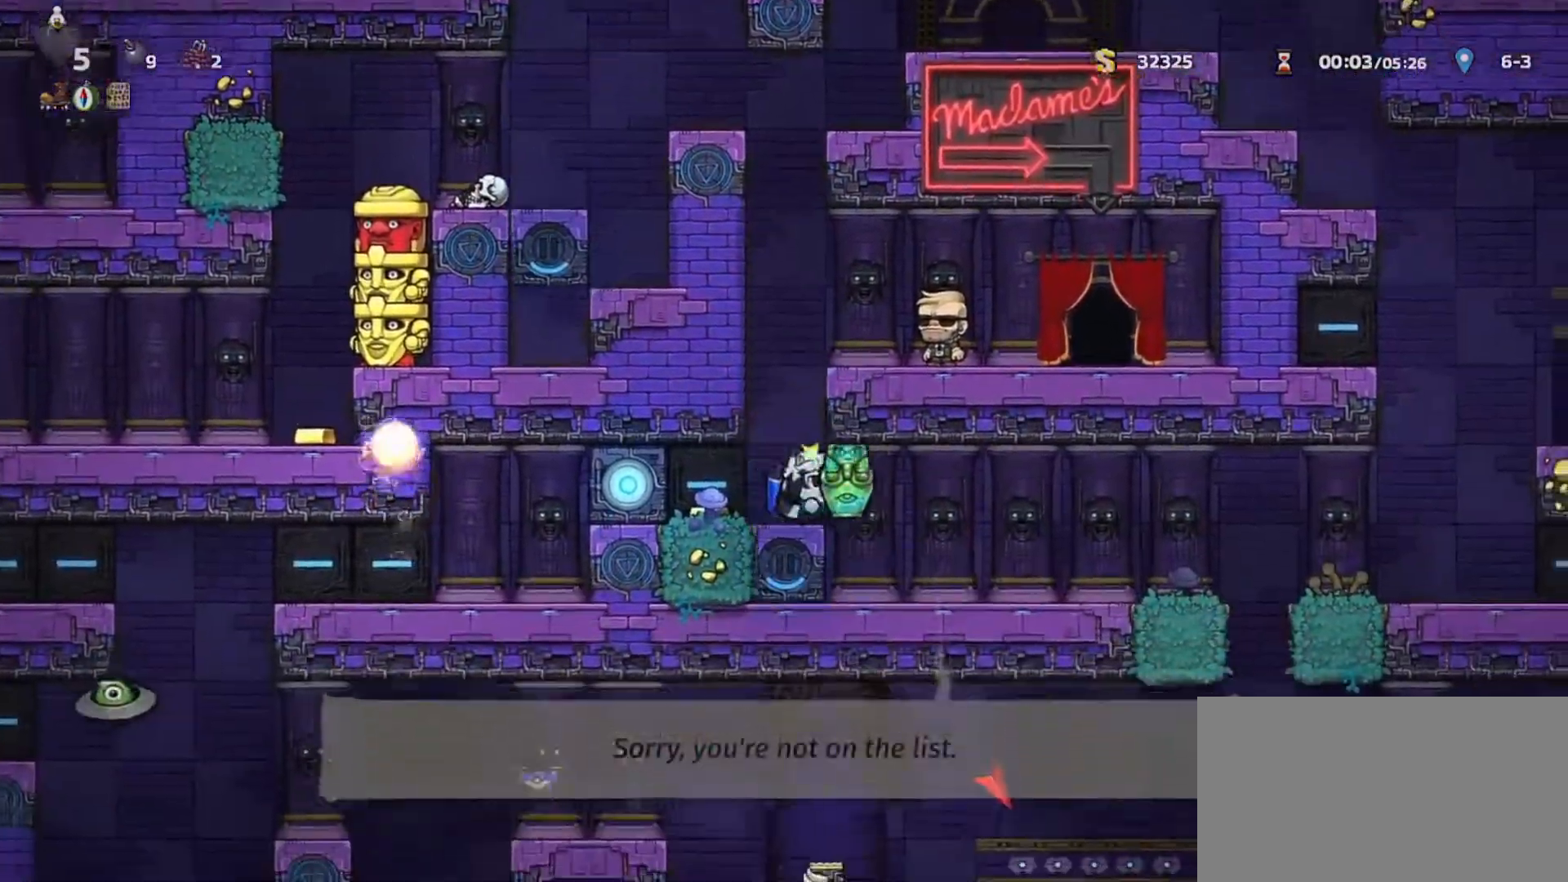
{"keys": ["d", "shift"], "events": []}
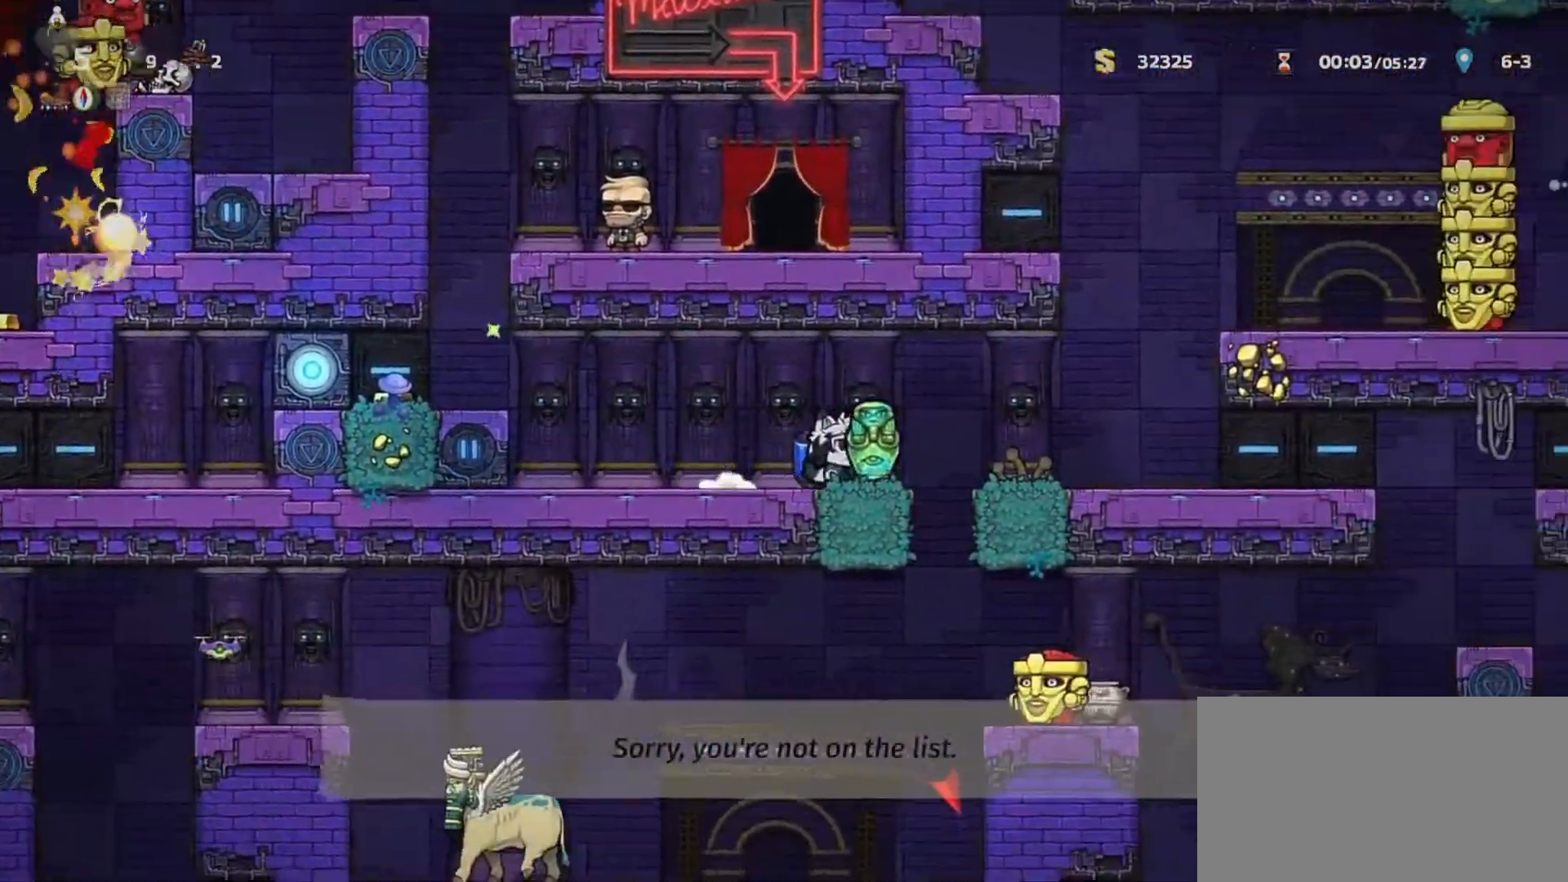
{"keys": ["j", "s"], "events": [[17, "shift", "up"], [250, "s", "down"], [283, "d", "up"], [483, "j", "down"]]}
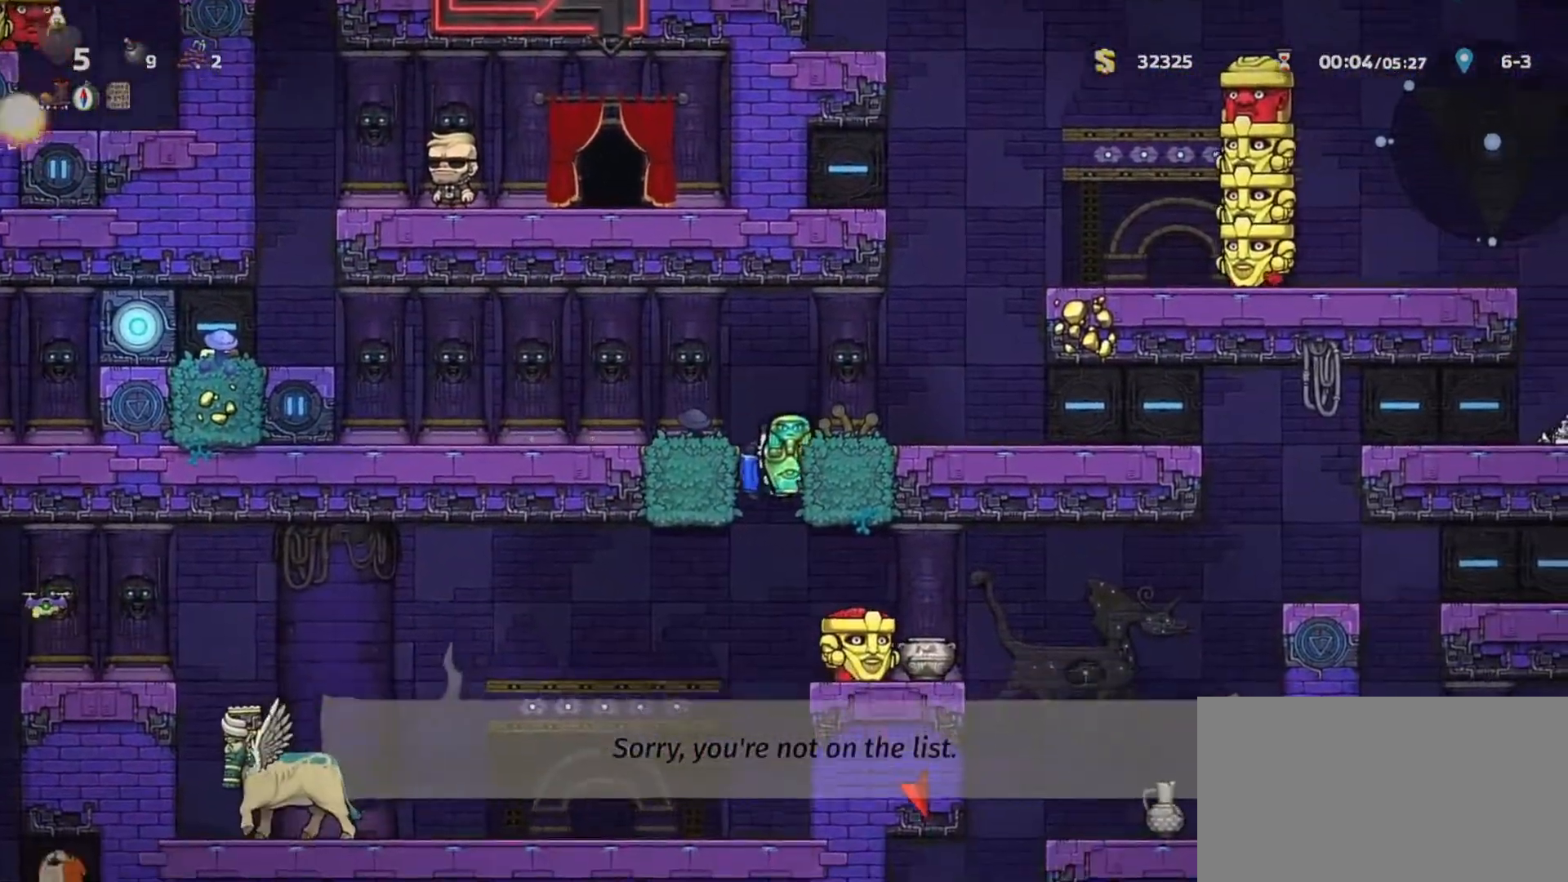
{"keys": [], "events": [[67, "j", "up"], [117, "d", "down"], [117, "s", "up"], [117, "shift", "down"], [267, "j", "down"], [350, "shift", "up"], [400, "d", "up"], [400, "j", "up"]]}
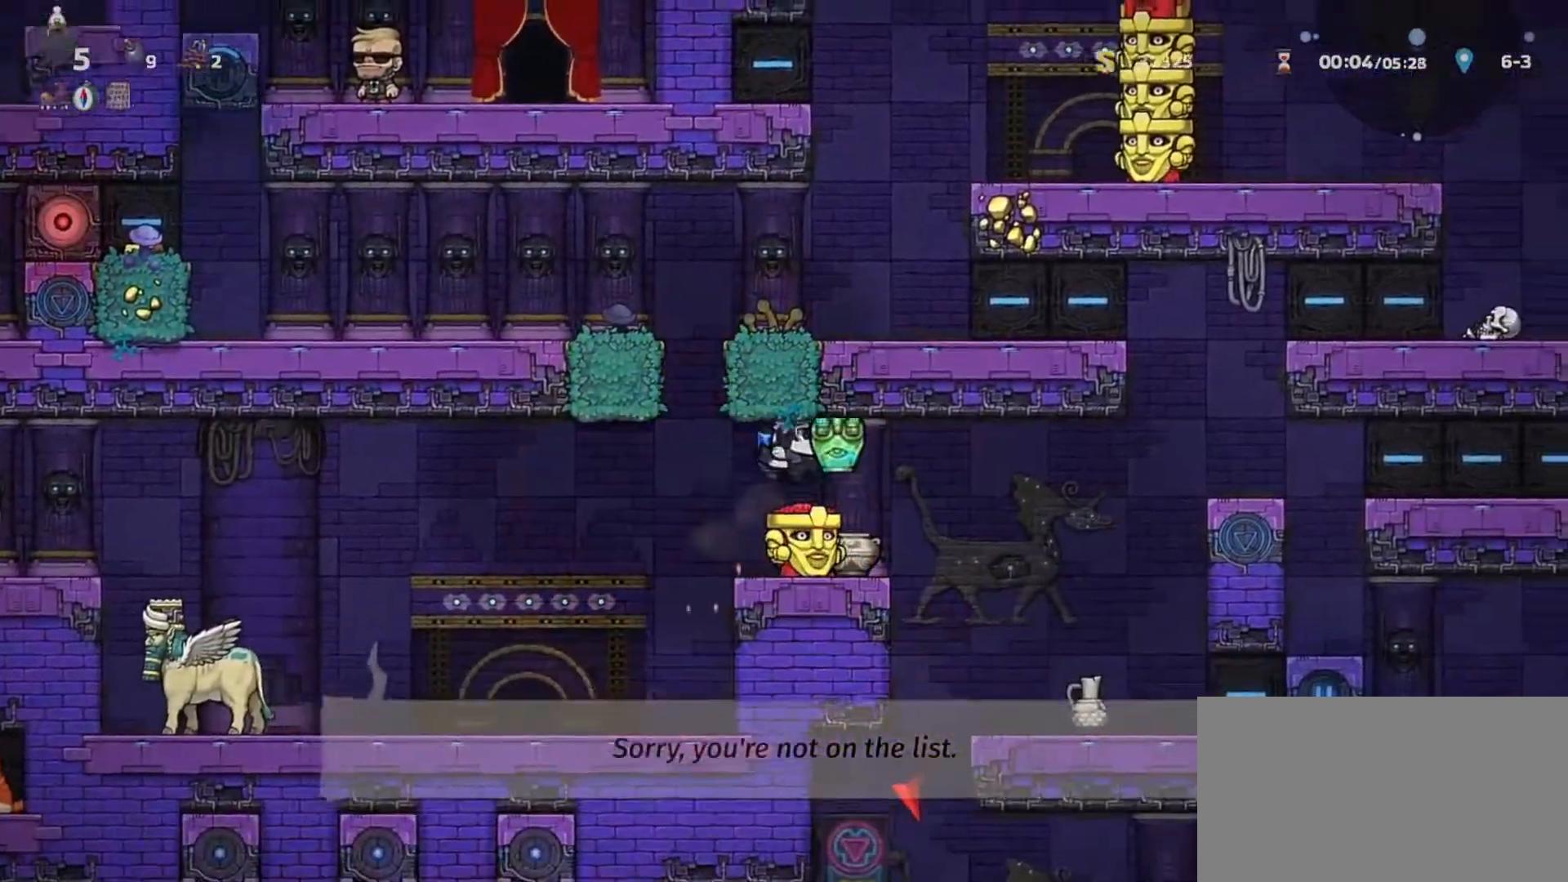
{"keys": ["j"], "events": [[50, "d", "down"], [83, "d", "up"], [283, "j", "down"]]}
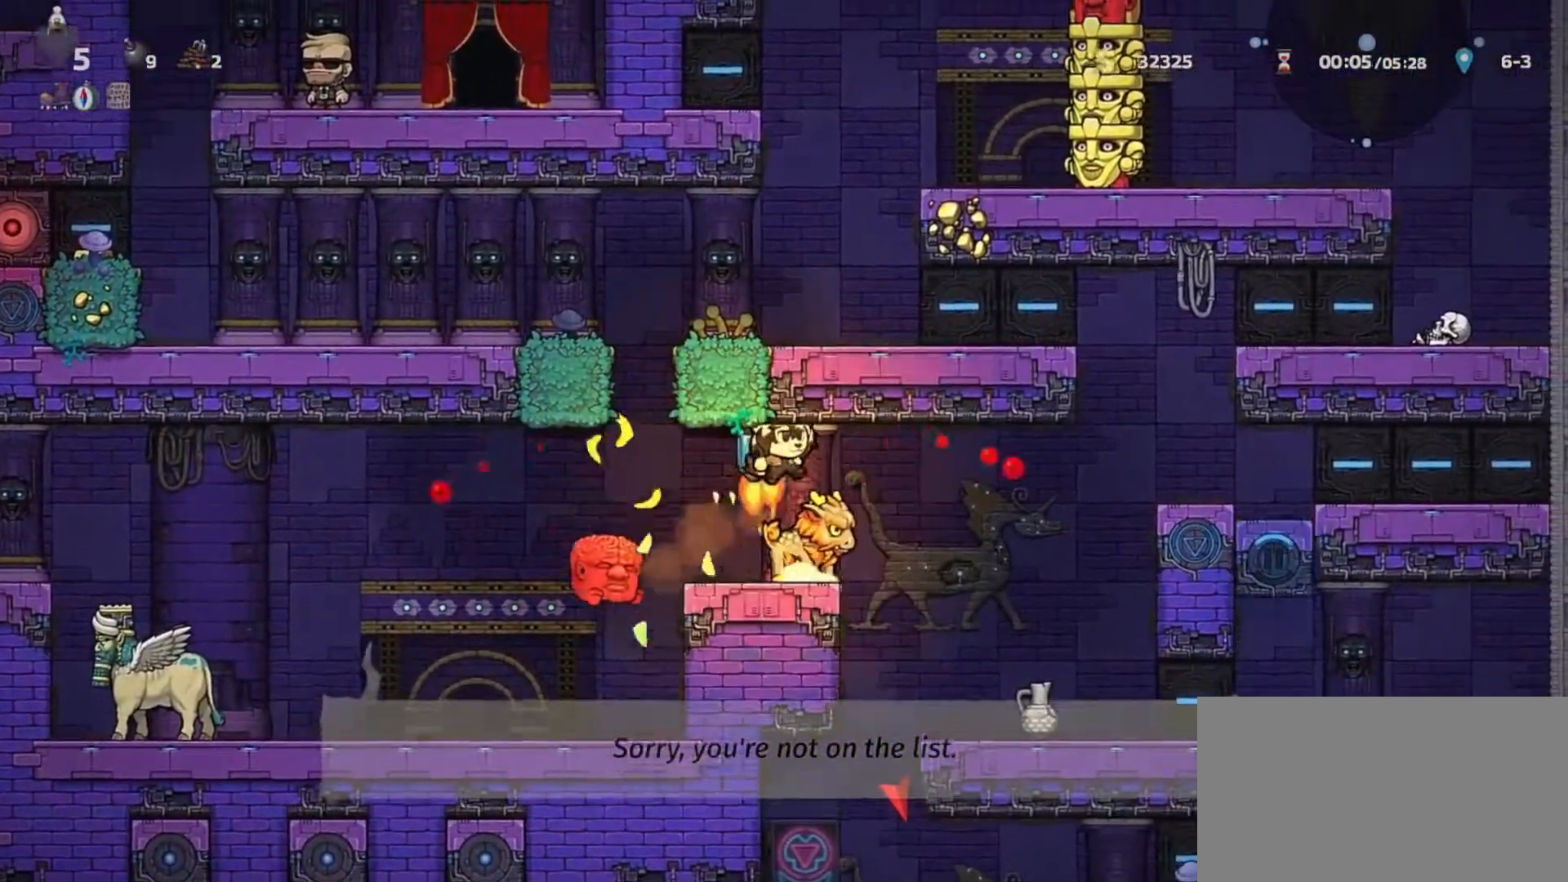
{"keys": ["d"], "events": [[17, "d", "down"], [17, "j", "up"], [67, "d", "up"], [300, "d", "down"], [333, "shift", "down"], [483, "shift", "up"]]}
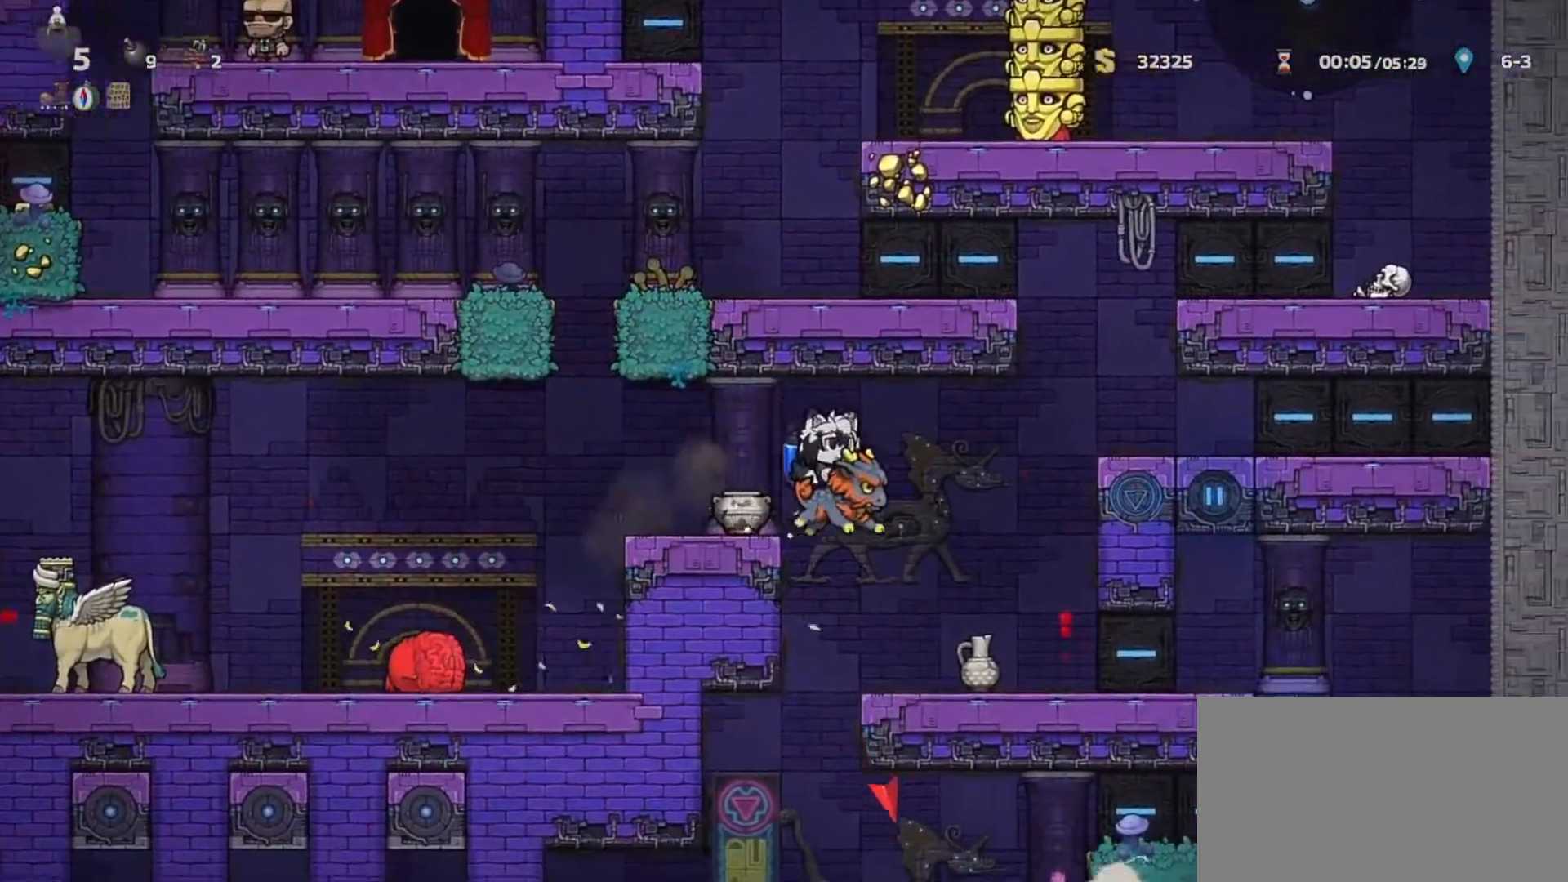
{"keys": [], "events": [[67, "a", "down"], [67, "d", "up"], [117, "shift", "down"], [300, "a", "up"], [300, "shift", "up"], [450, "j", "down"], [500, "j", "up"]]}
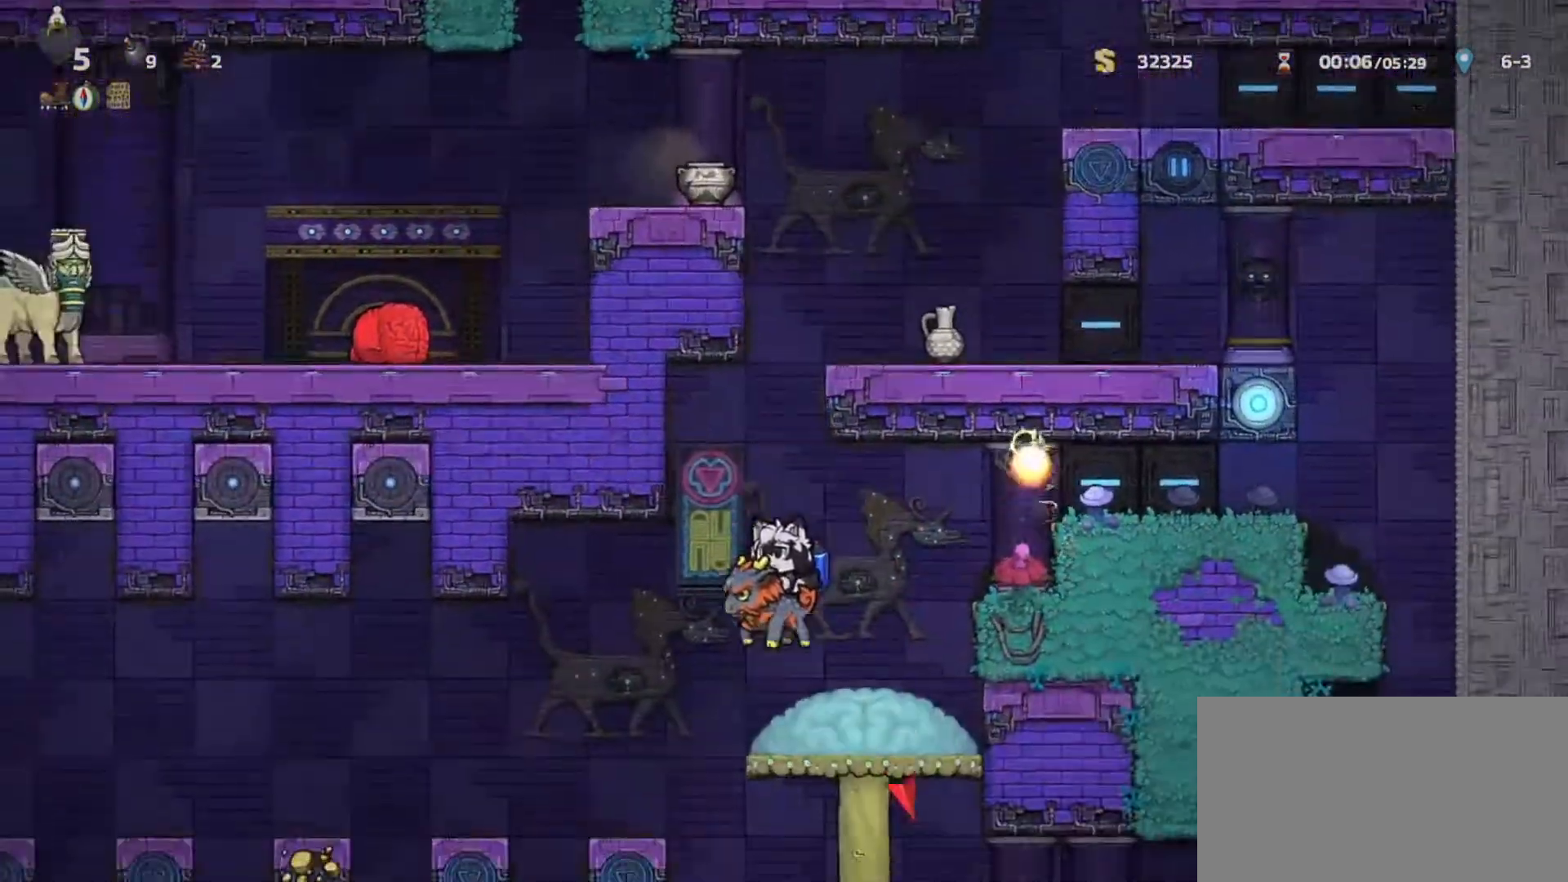
{"keys": ["s"], "events": [[317, "d", "down"], [367, "d", "up"], [417, "s", "down"]]}
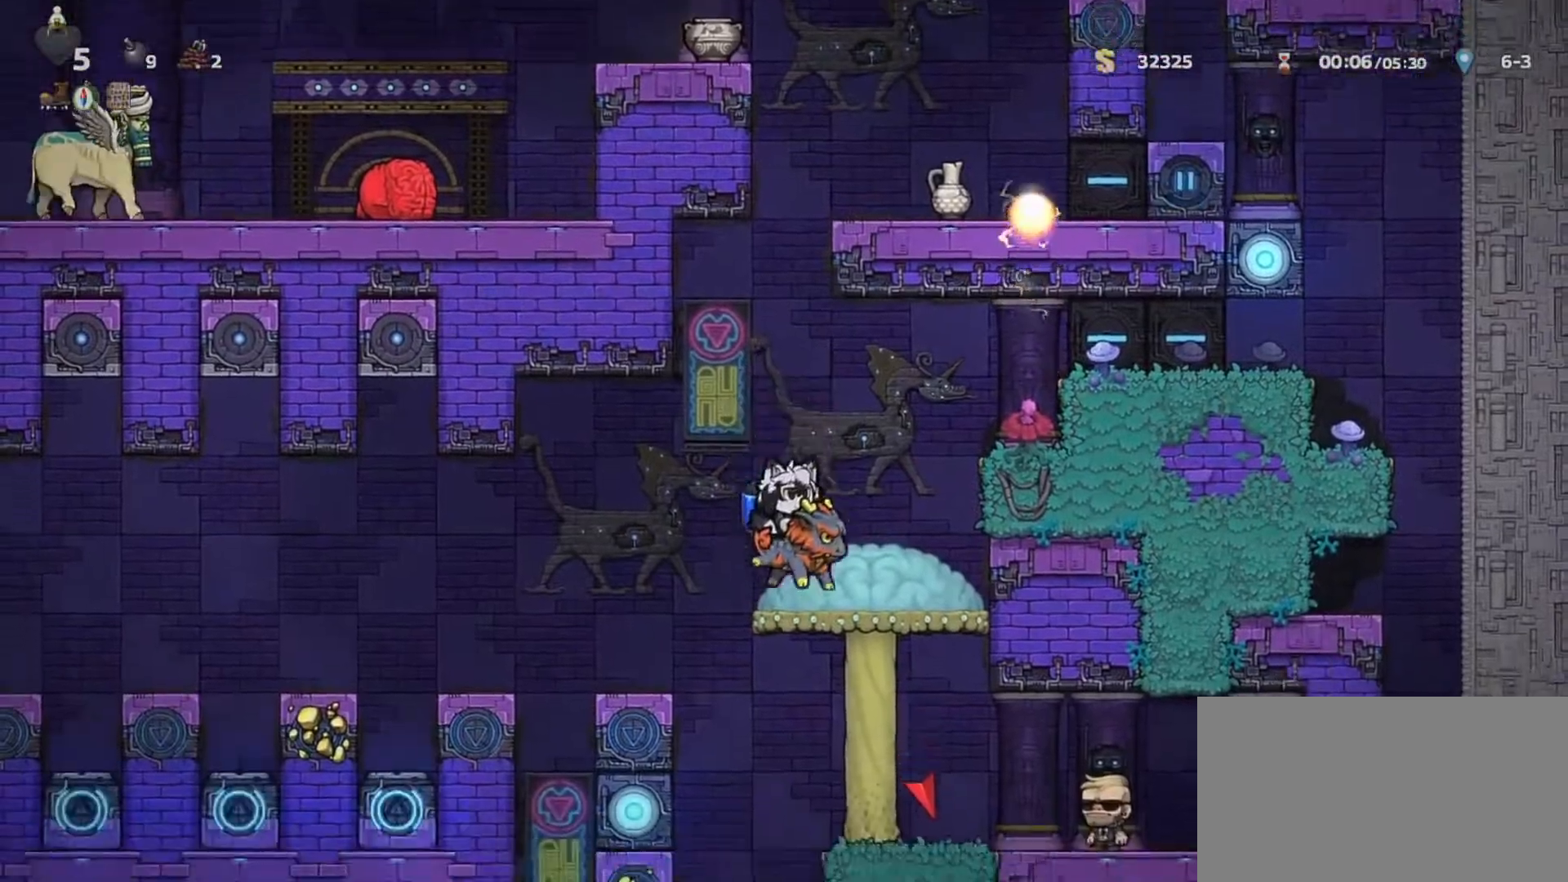
{"keys": ["a", "j"], "events": [[50, "j", "down"], [150, "j", "up"], [150, "s", "up"], [333, "d", "down"], [433, "d", "up"], [433, "j", "down"], [483, "a", "down"]]}
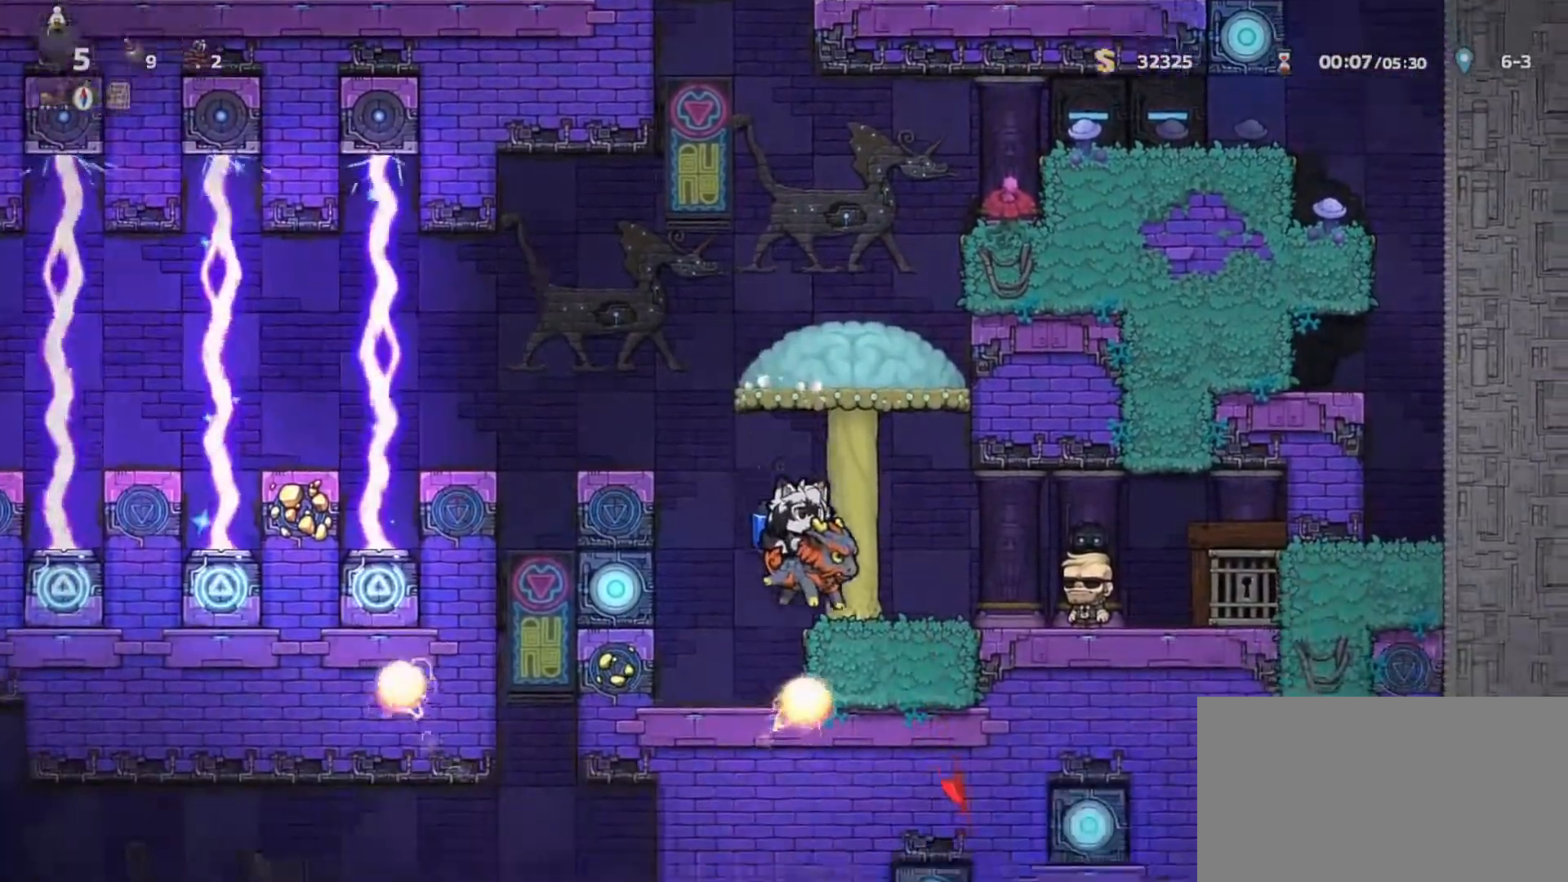
{"keys": ["a"], "events": [[183, "shift", "down"], [350, "j", "up"], [500, "shift", "up"]]}
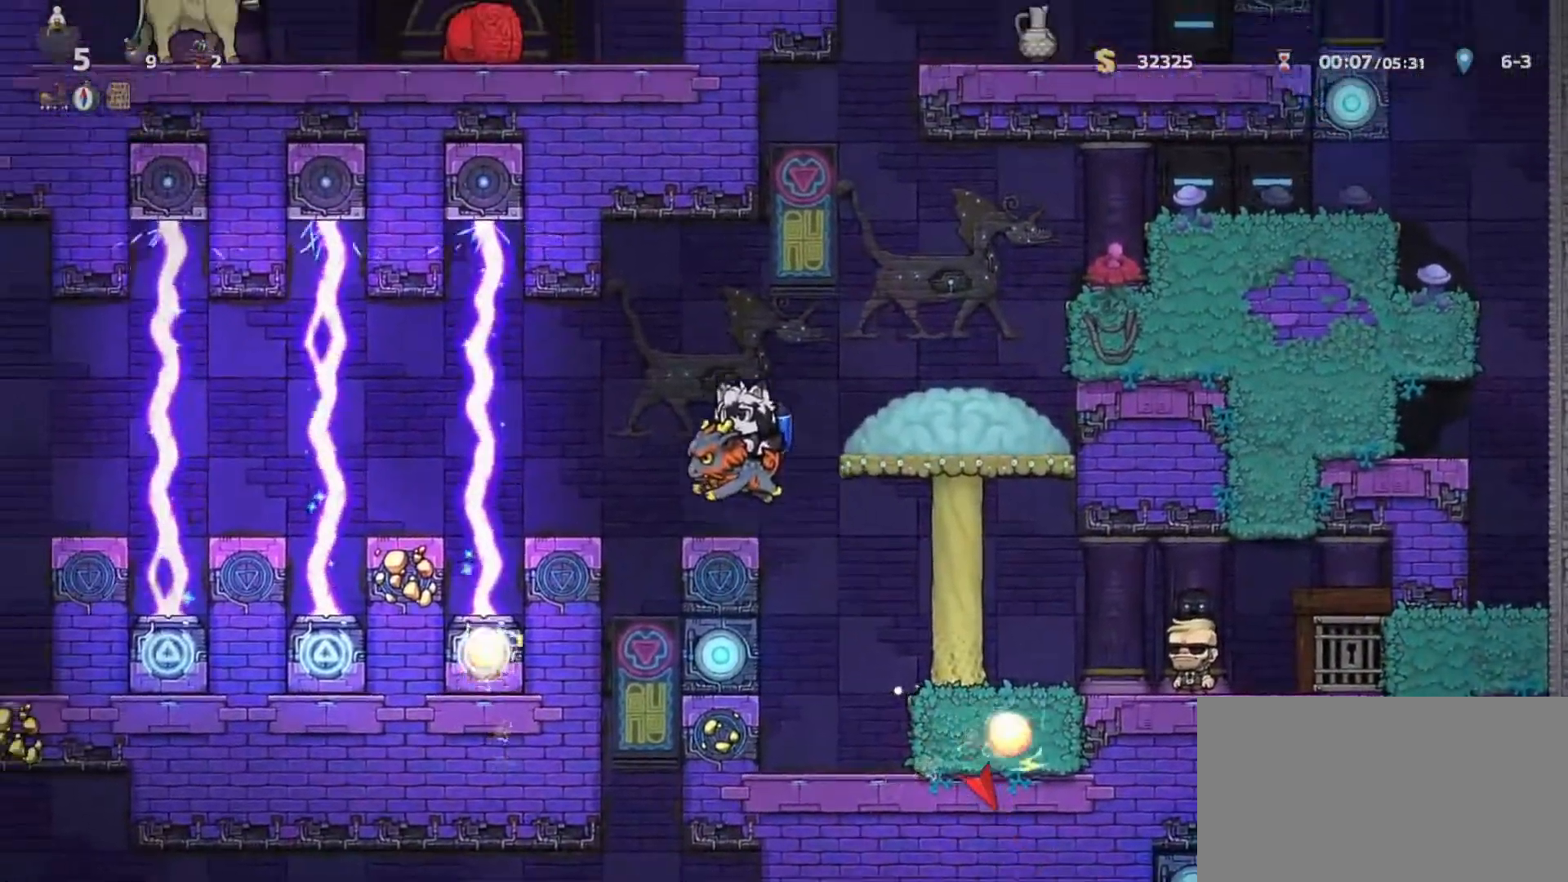
{"keys": [], "events": [[183, "a", "up"]]}
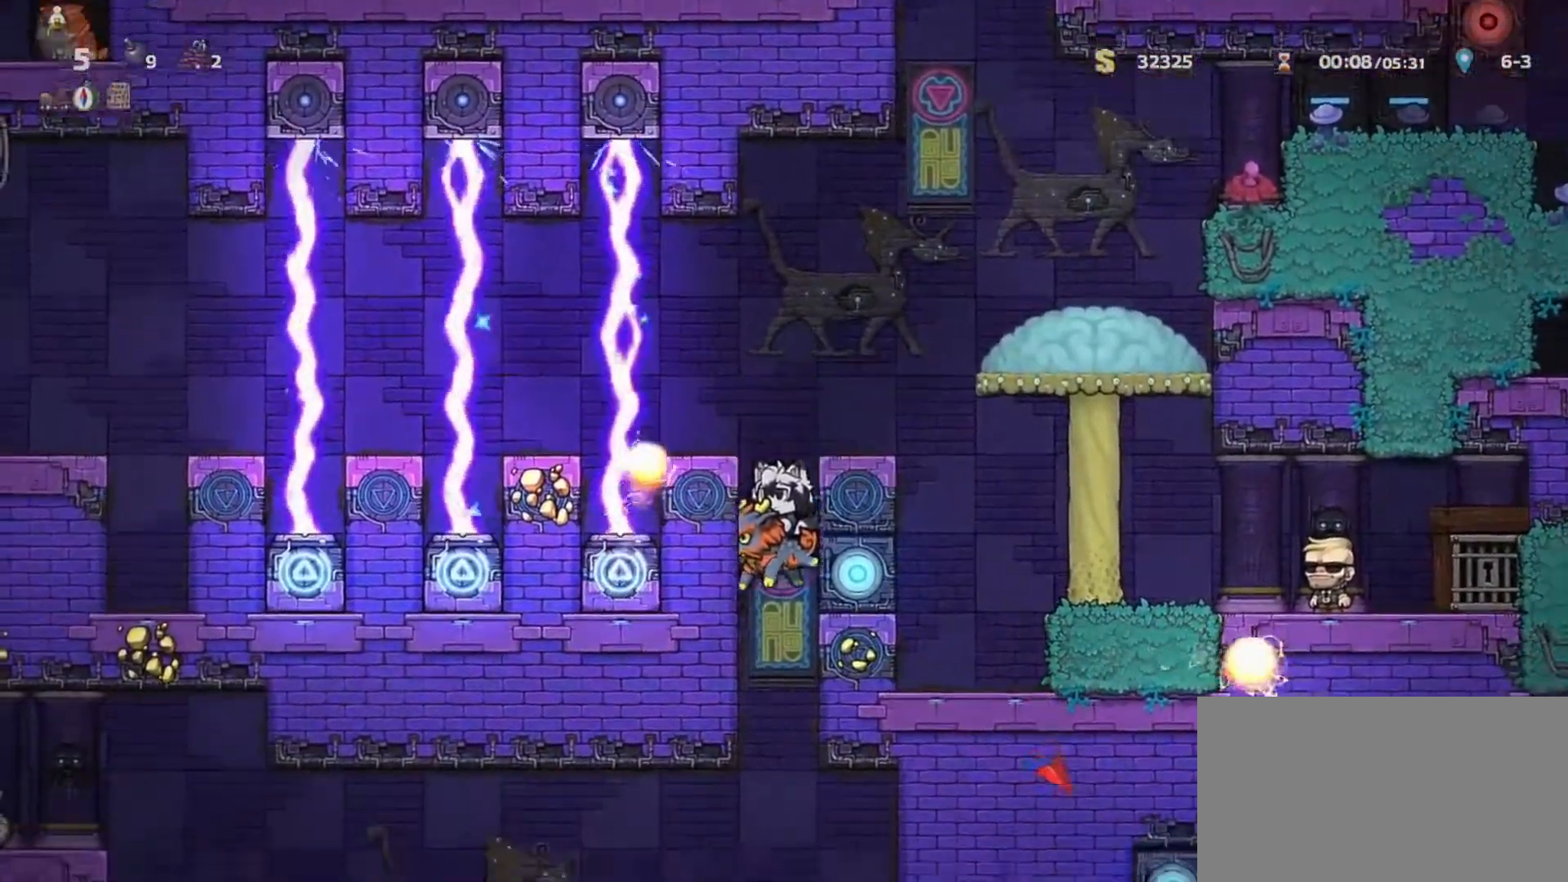
{"keys": [], "events": [[200, "j", "down"], [250, "j", "up"]]}
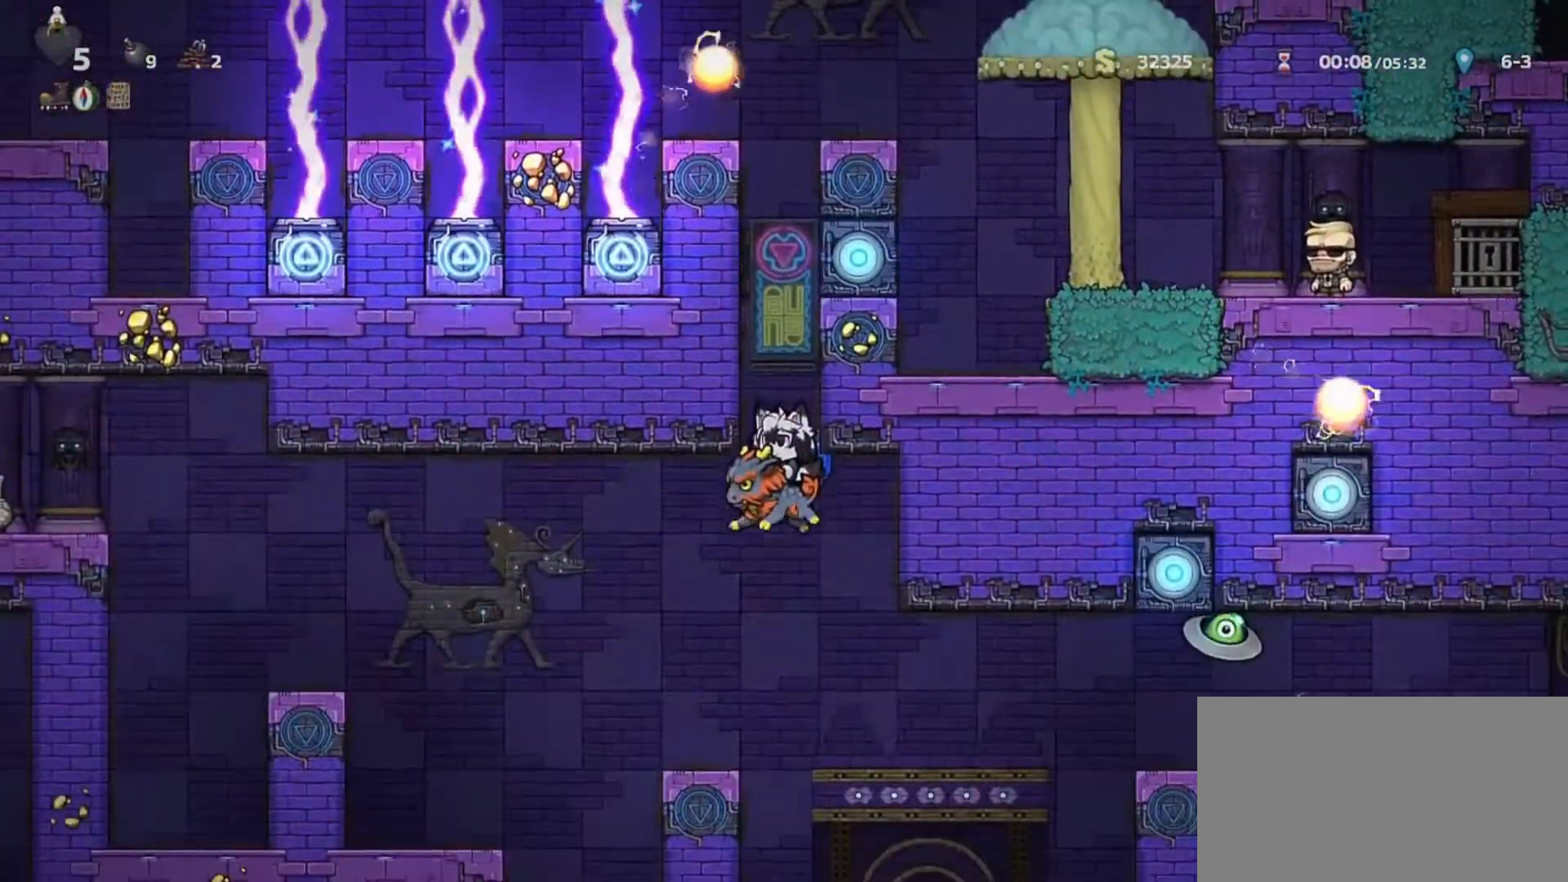
{"keys": ["a", "j"], "events": [[117, "a", "down"], [167, "j", "down"], [217, "j", "up"], [217, "shift", "down"], [400, "shift", "up"], [450, "j", "down"]]}
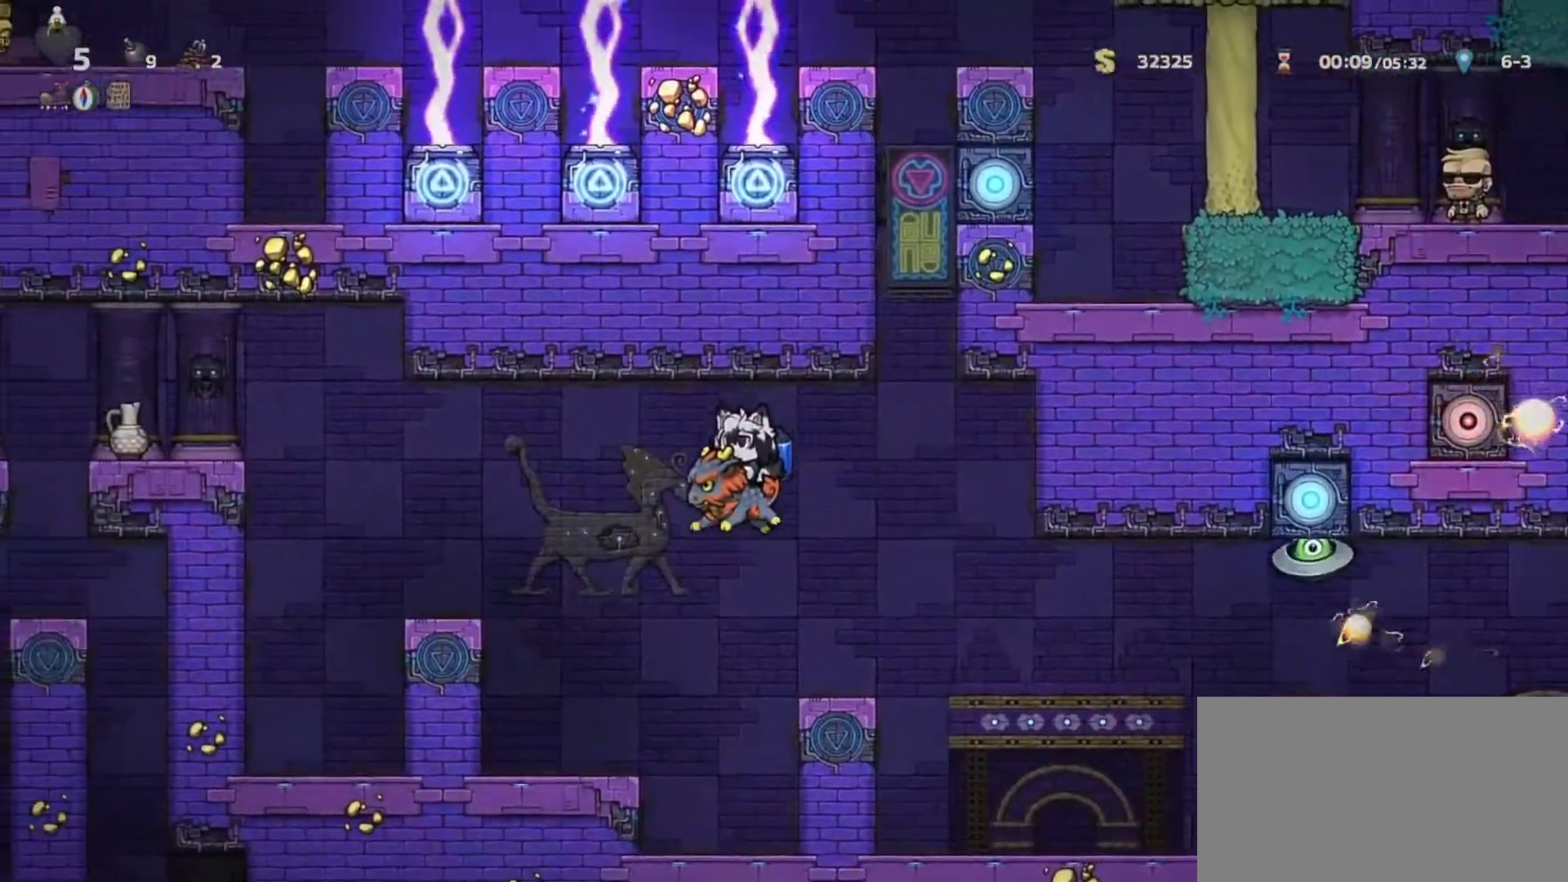
{"keys": ["j"], "events": [[50, "j", "up"], [133, "a", "up"], [233, "d", "down"], [317, "shift", "down"], [417, "j", "down"], [417, "shift", "up"], [467, "d", "up"]]}
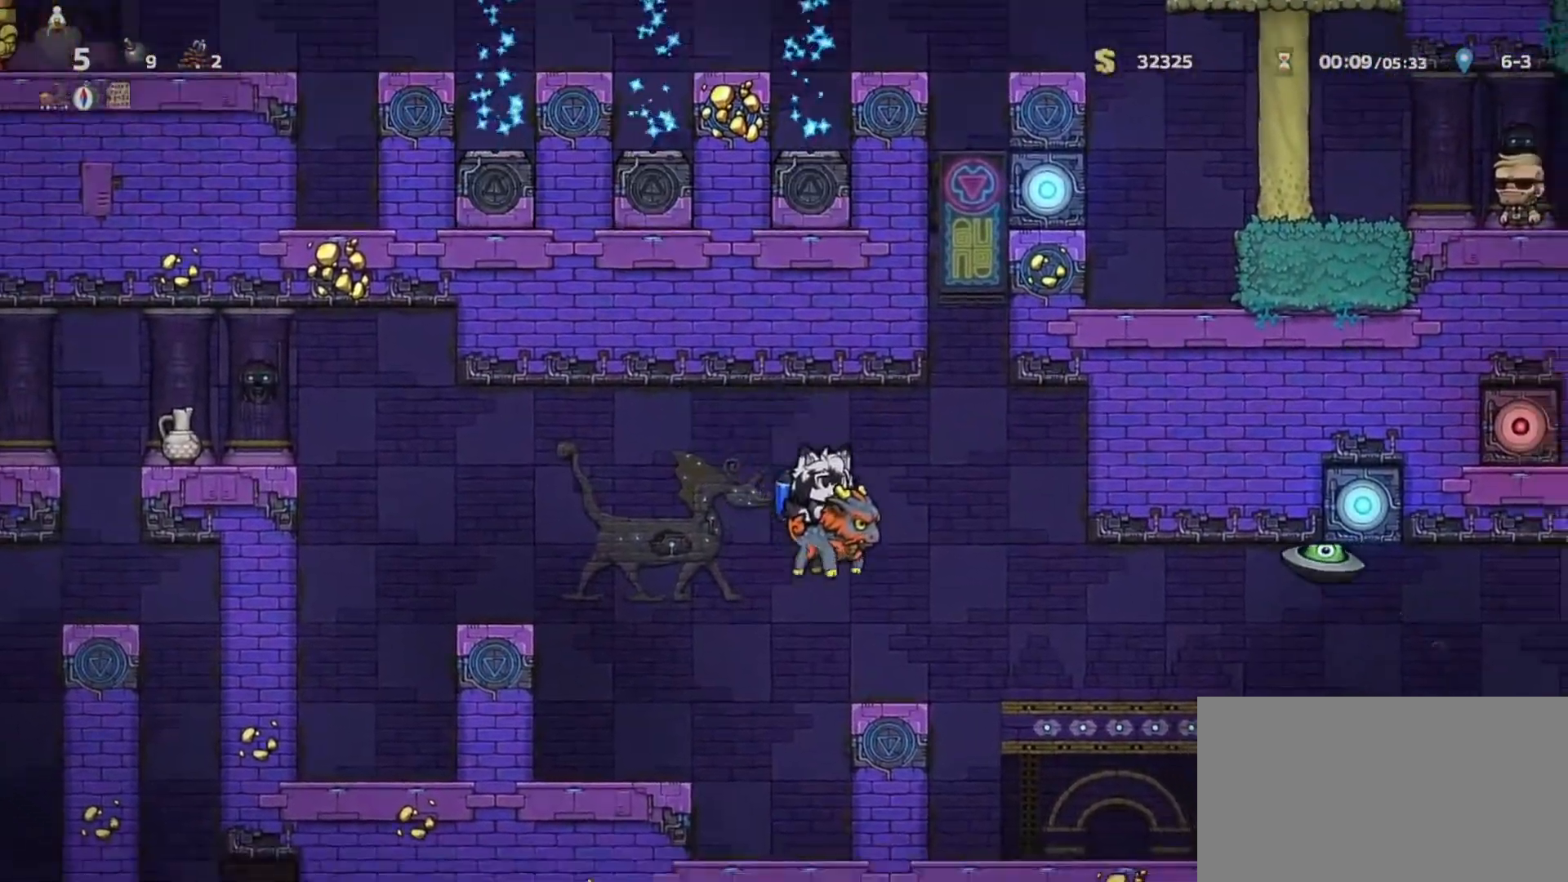
{"keys": ["d"], "events": [[17, "a", "down"], [17, "j", "up"], [200, "a", "up"], [200, "d", "down"]]}
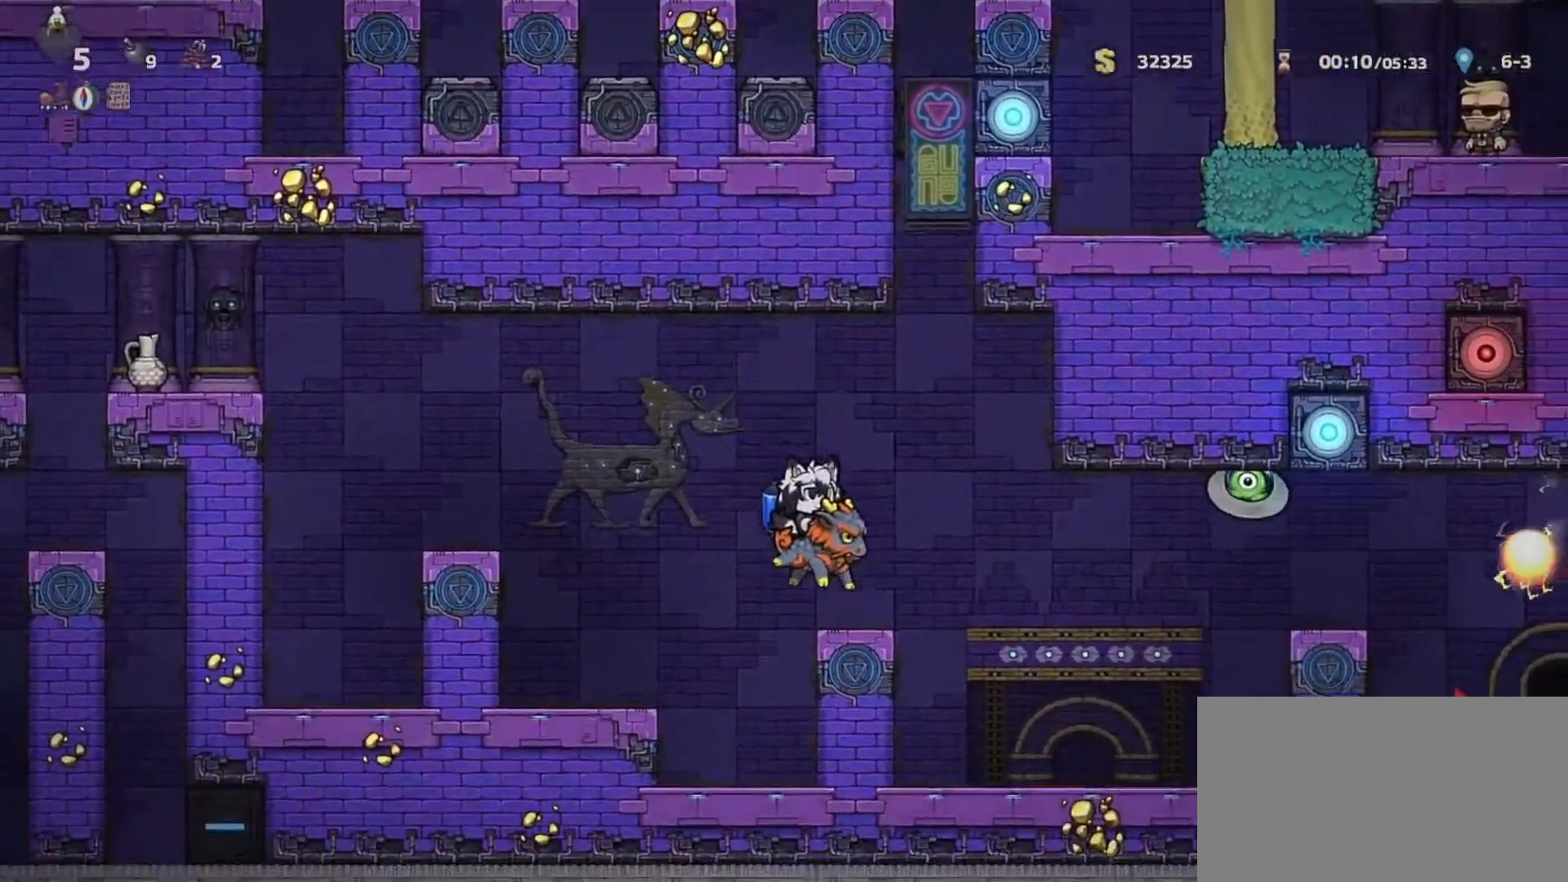
{"keys": ["a"], "events": [[117, "shift", "down"], [217, "shift", "up"], [317, "a", "down"], [317, "d", "up"], [400, "j", "down"], [500, "j", "up"]]}
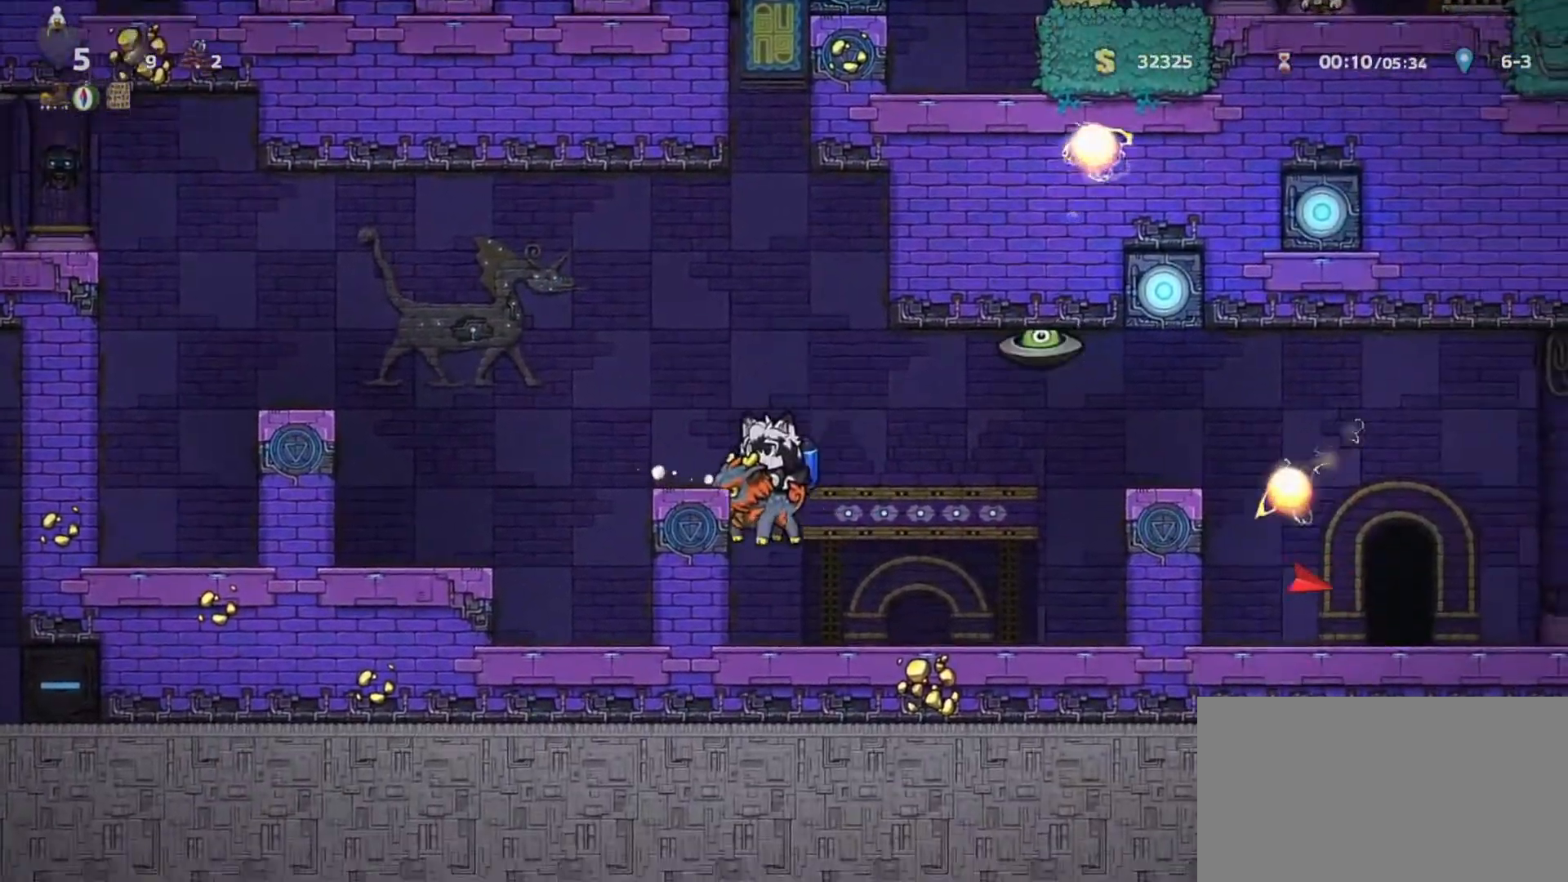
{"keys": [], "events": [[50, "a", "up"], [183, "d", "down"], [317, "d", "up"]]}
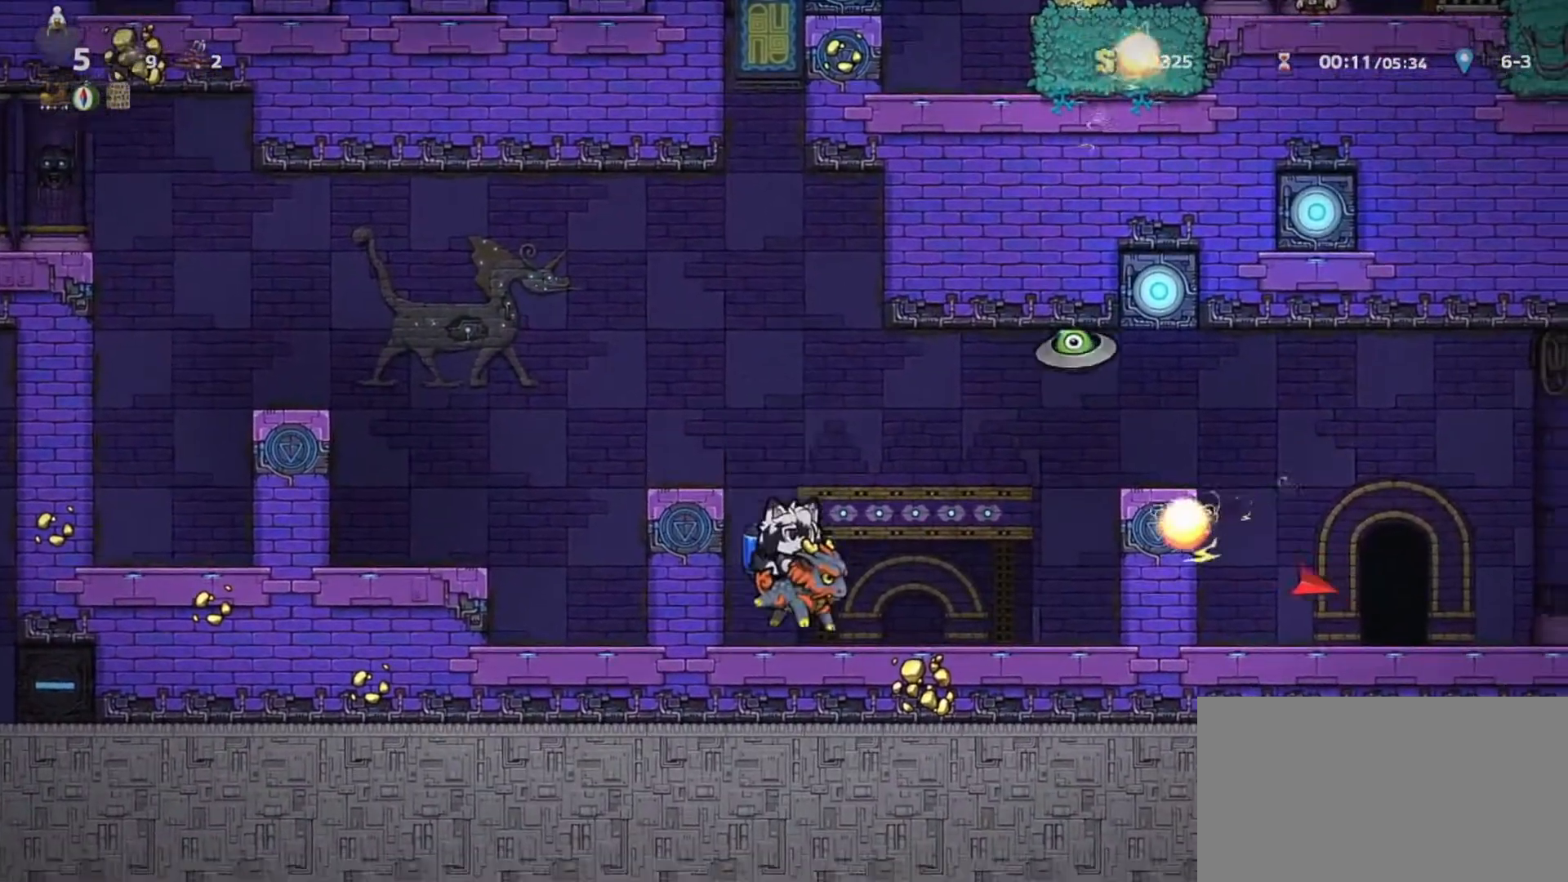
{"keys": [], "events": [[17, "j", "down"], [100, "a", "down"], [100, "j", "up"], [150, "a", "up"], [200, "j", "down"], [433, "j", "up"]]}
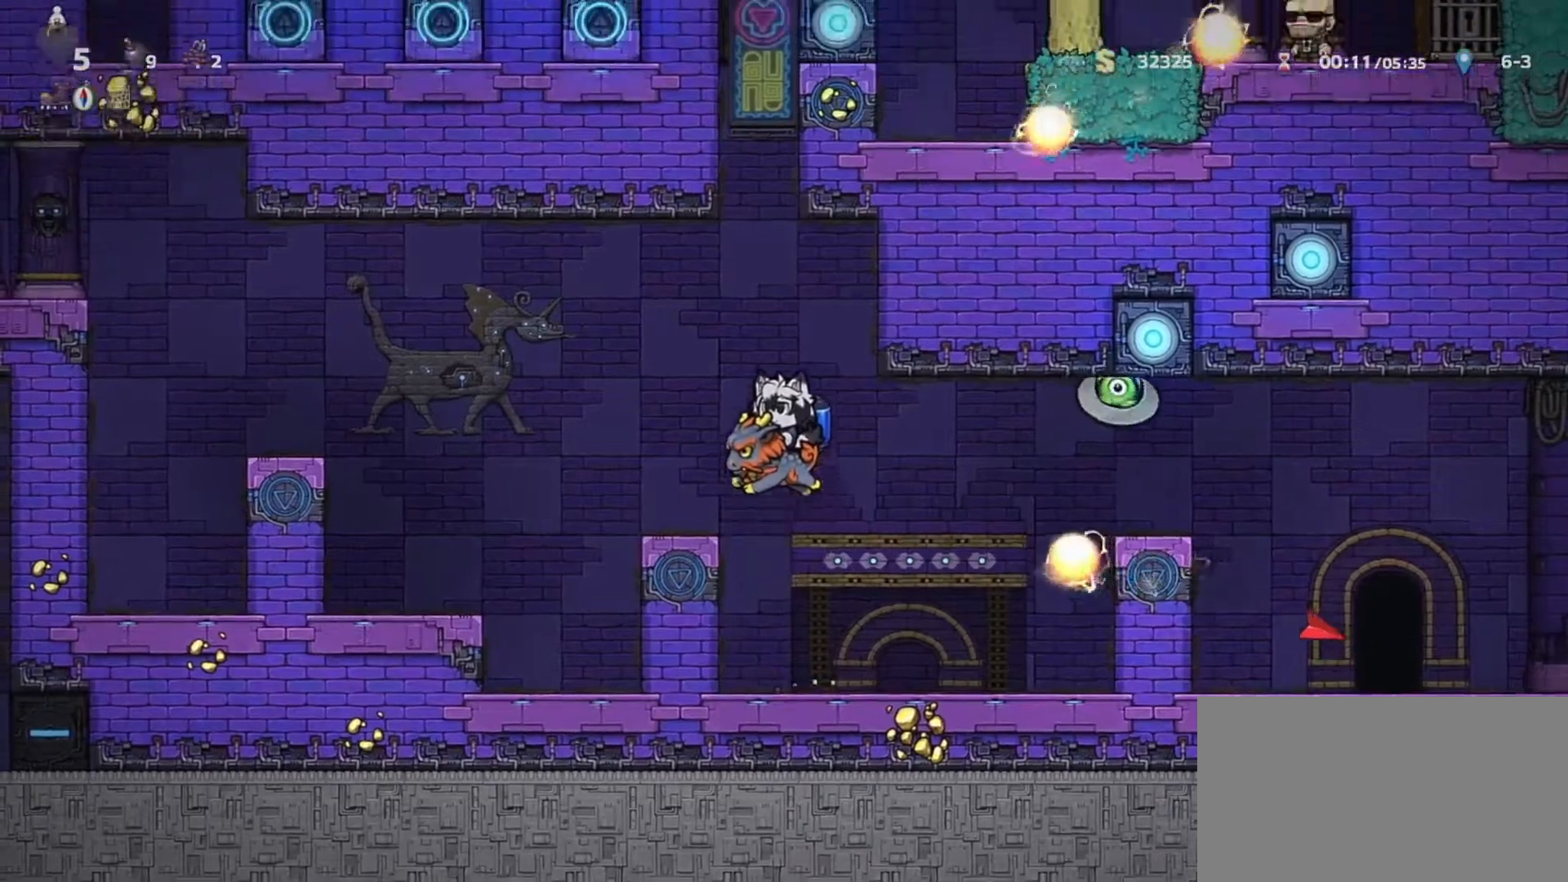
{"keys": ["d", "shift"], "events": [[33, "d", "down"], [67, "d", "up"], [400, "d", "down"], [400, "shift", "down"]]}
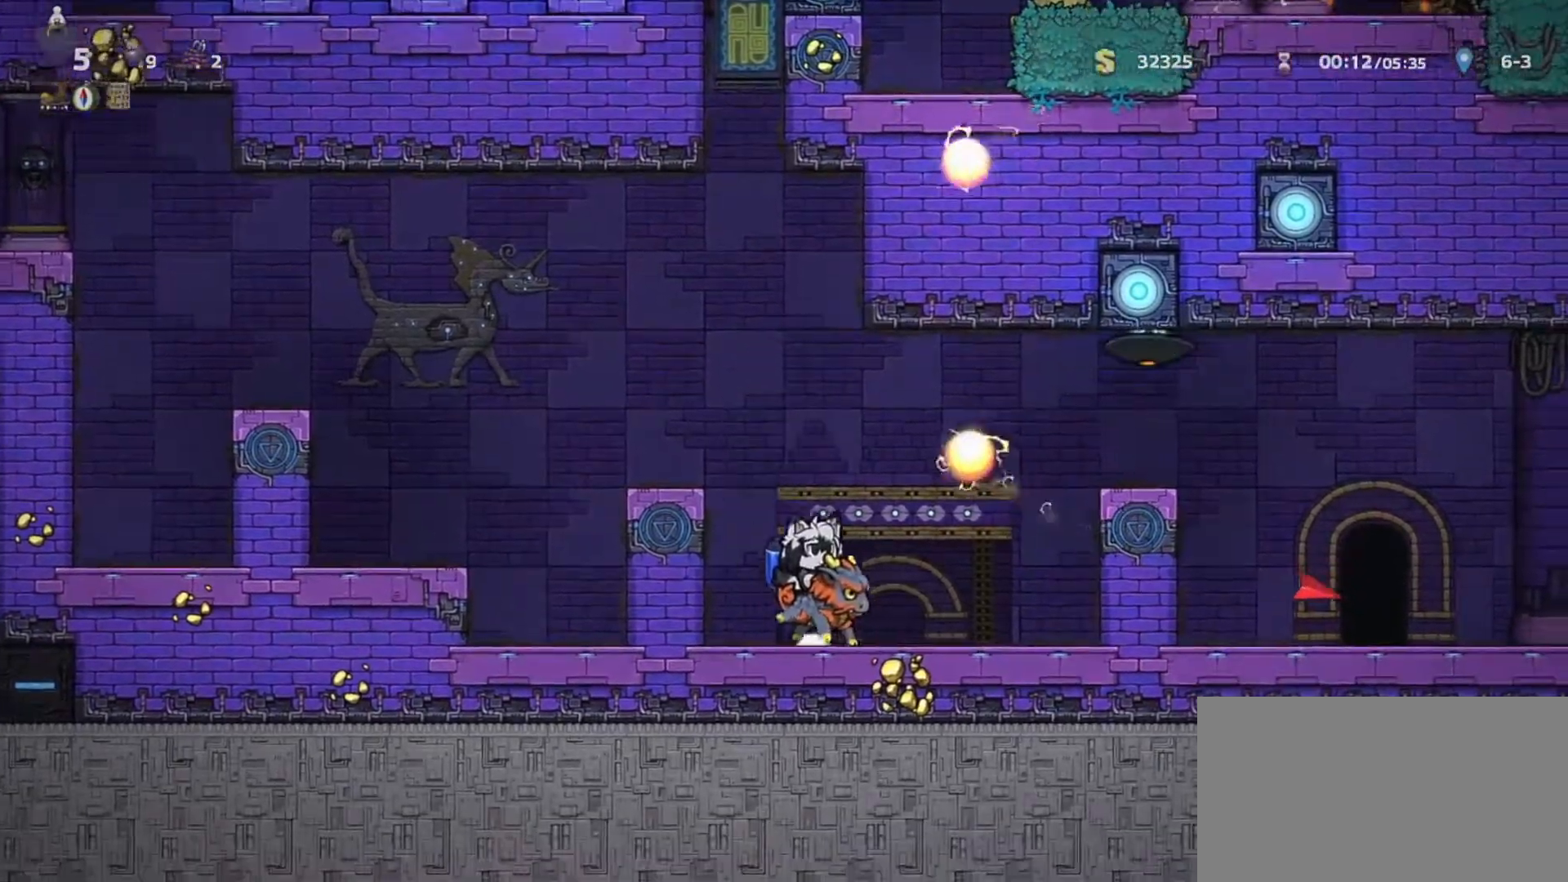
{"keys": ["d", "shift"], "events": [[133, "j", "down"], [233, "j", "up"], [233, "shift", "up"], [283, "j", "down"], [367, "shift", "down"], [467, "j", "up"]]}
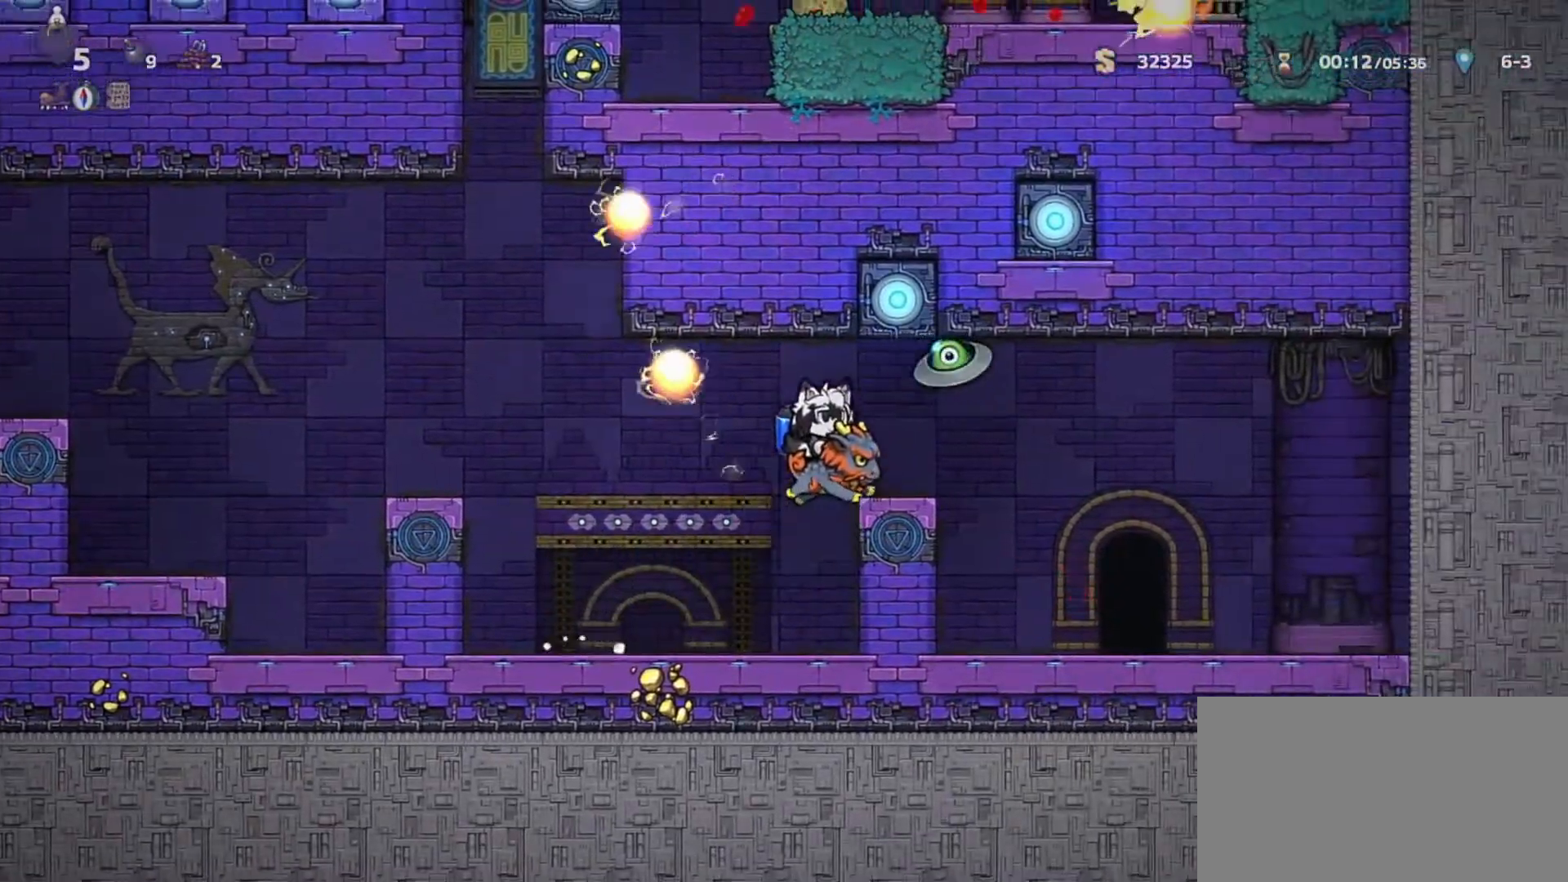
{"keys": ["d"], "events": [[50, "shift", "up"], [200, "shift", "down"], [433, "shift", "up"]]}